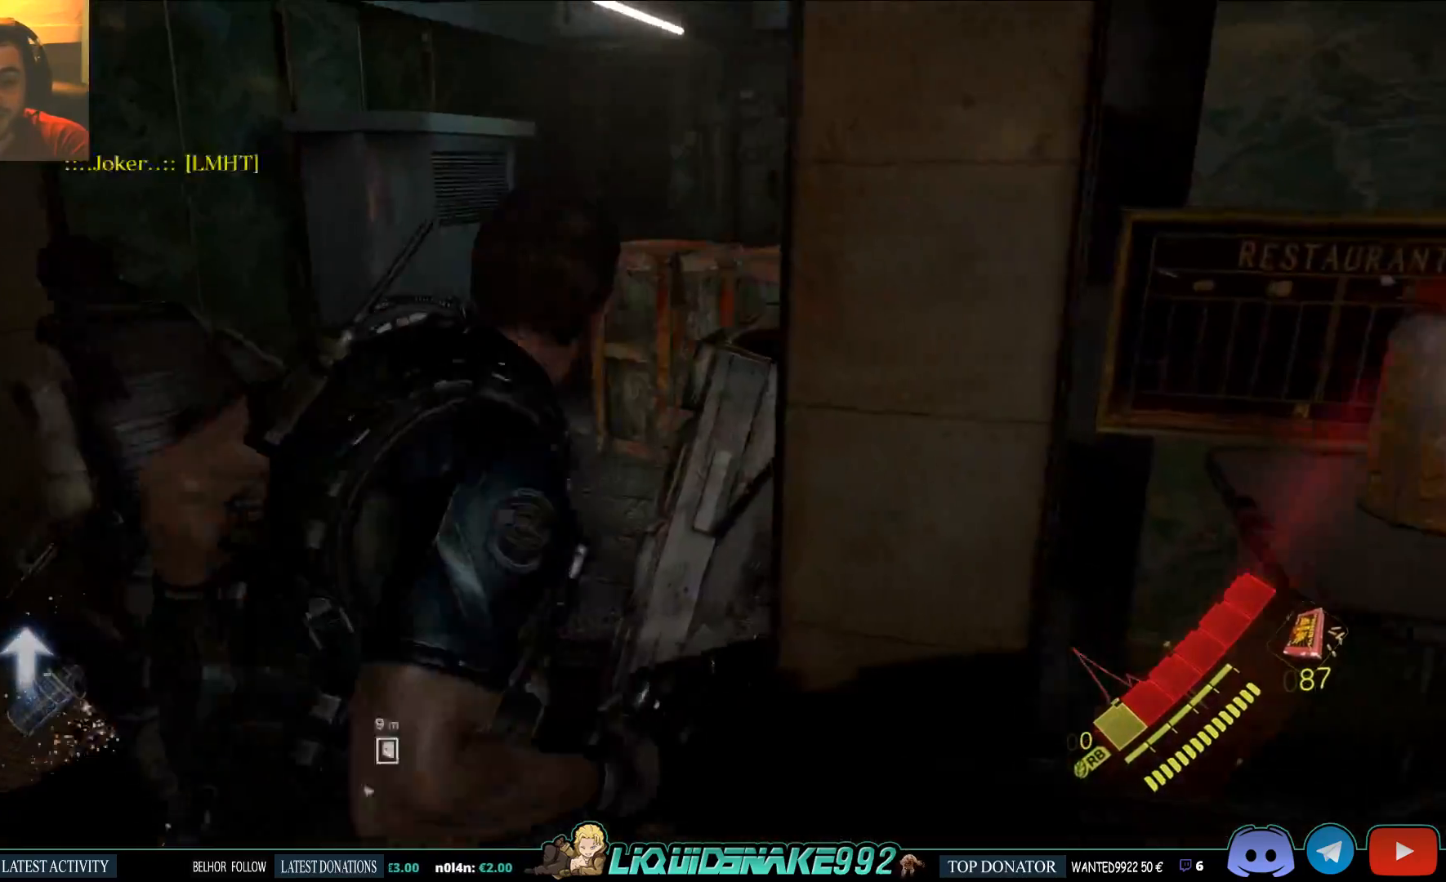
Gameplay with a controller (PlayStation layout); each line is a JSON object with the inputs held at the frame after it. "events" lists button and stick changes between this image and that frame as [ms after this image, input, new state], when the widget could be followed in between.
{"buttons": ["SQUARE"], "left_stick": "up-left", "right_stick": "down", "events": [[50, "left_stick", "up"], [83, "SQUARE", "up"], [183, "SQUARE", "down"], [300, "SQUARE", "up"], [417, "SQUARE", "down"], [467, "left_stick", "up-left"], [483, "right_stick", "down"]]}
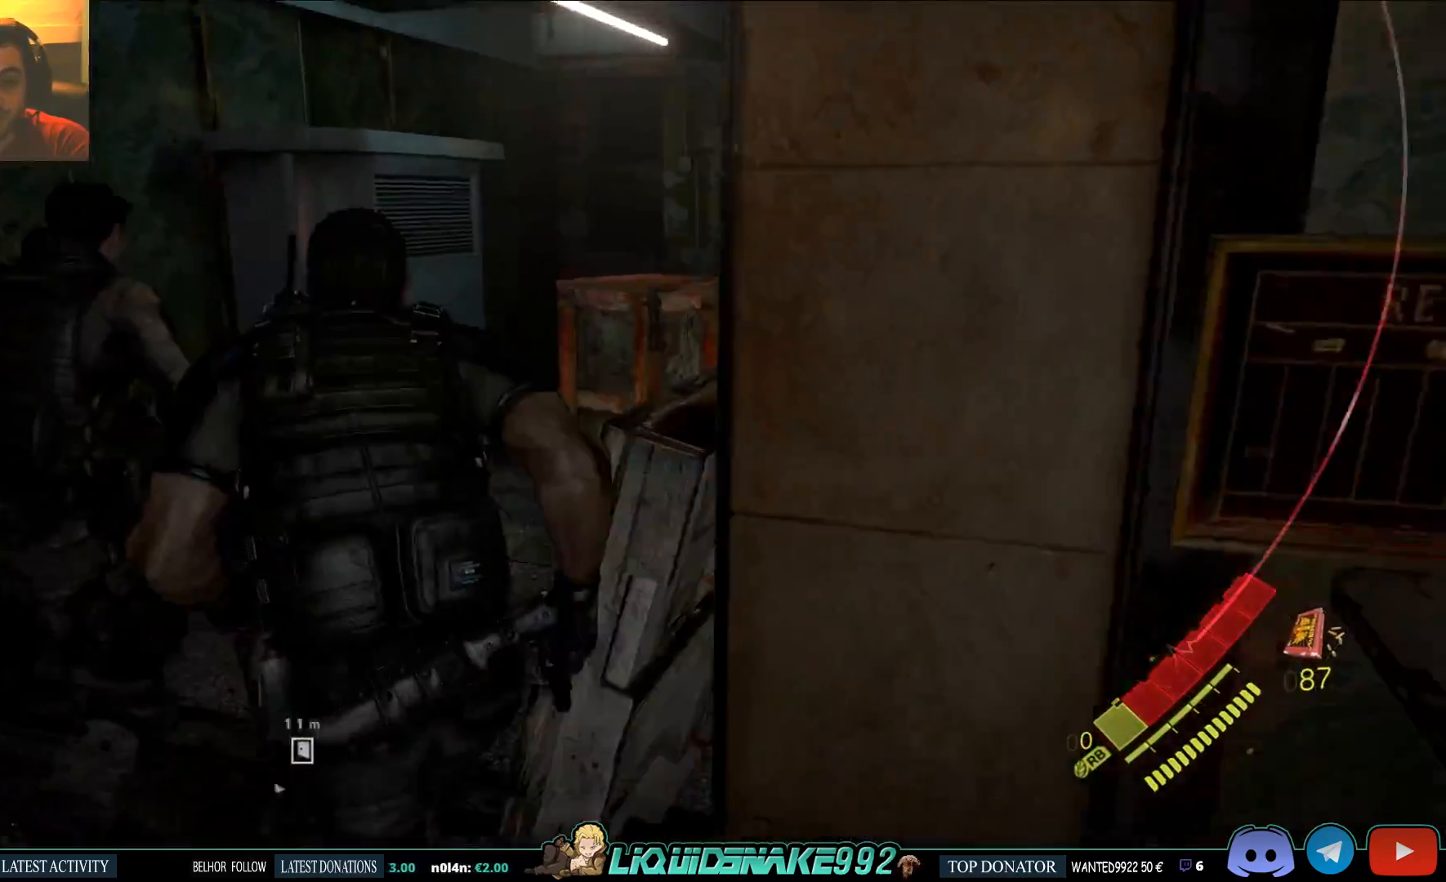
{"buttons": [], "left_stick": "up", "right_stick": "center", "events": [[67, "SQUARE", "up"], [100, "right_stick", "center"], [167, "SQUARE", "down"], [300, "left_stick", "up"], [333, "SQUARE", "up"]]}
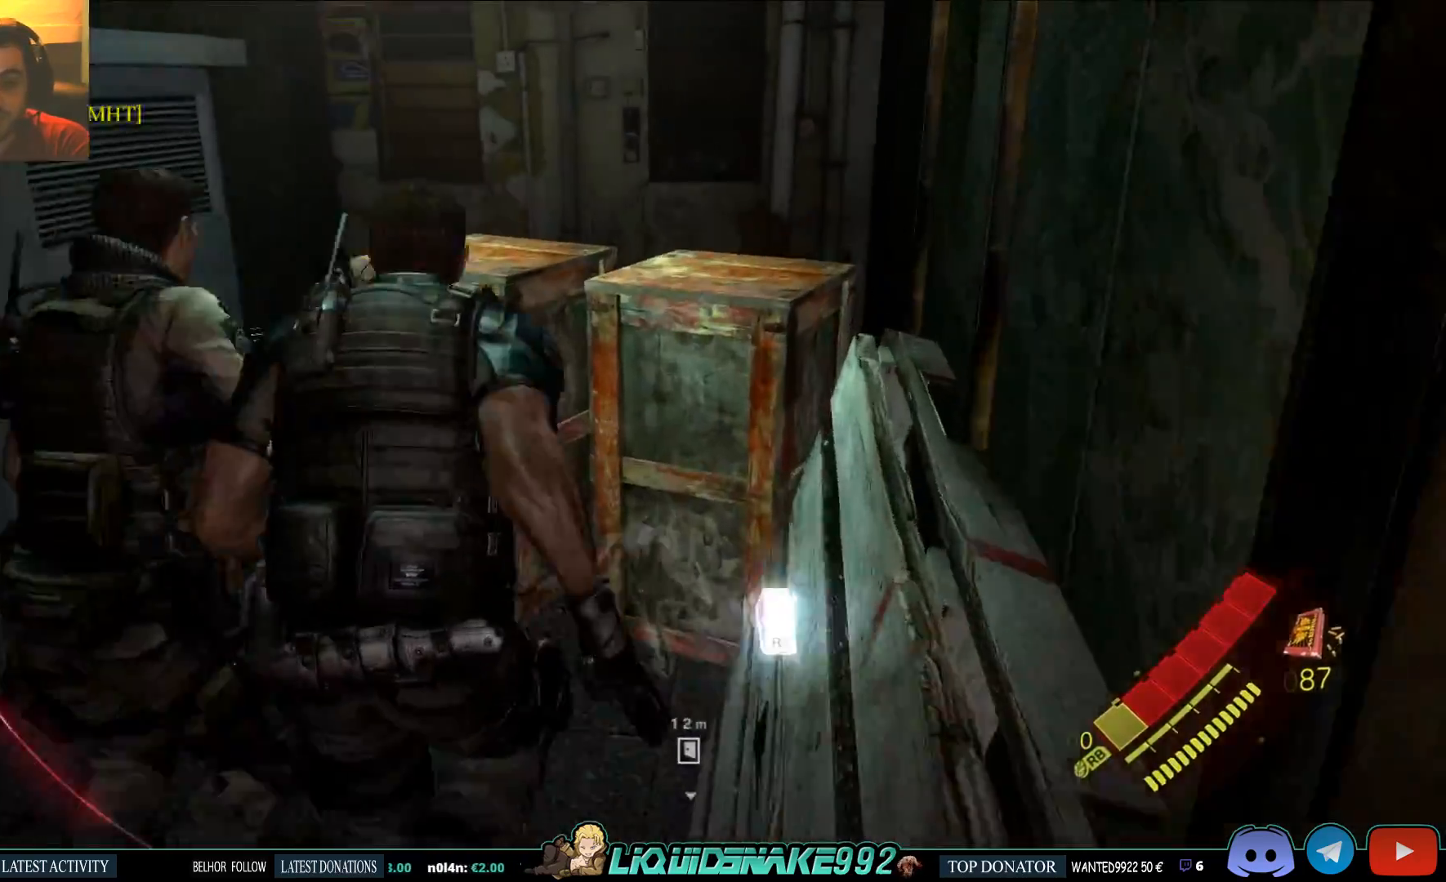
{"buttons": [], "left_stick": "up", "right_stick": "center", "events": [[167, "R2", "down"], [250, "R2", "up"]]}
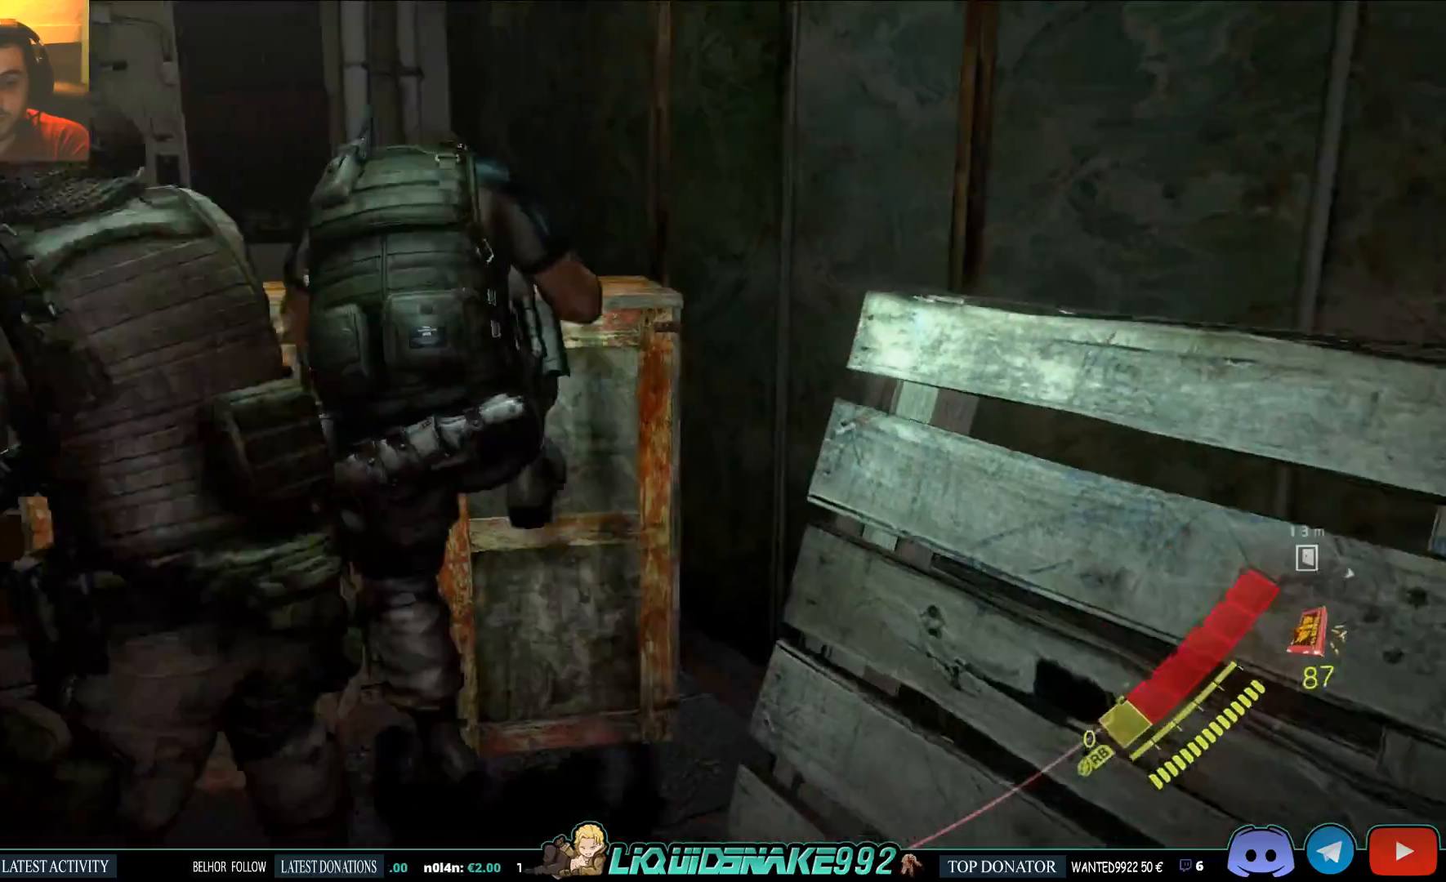
{"buttons": [], "left_stick": "up", "right_stick": "center", "events": []}
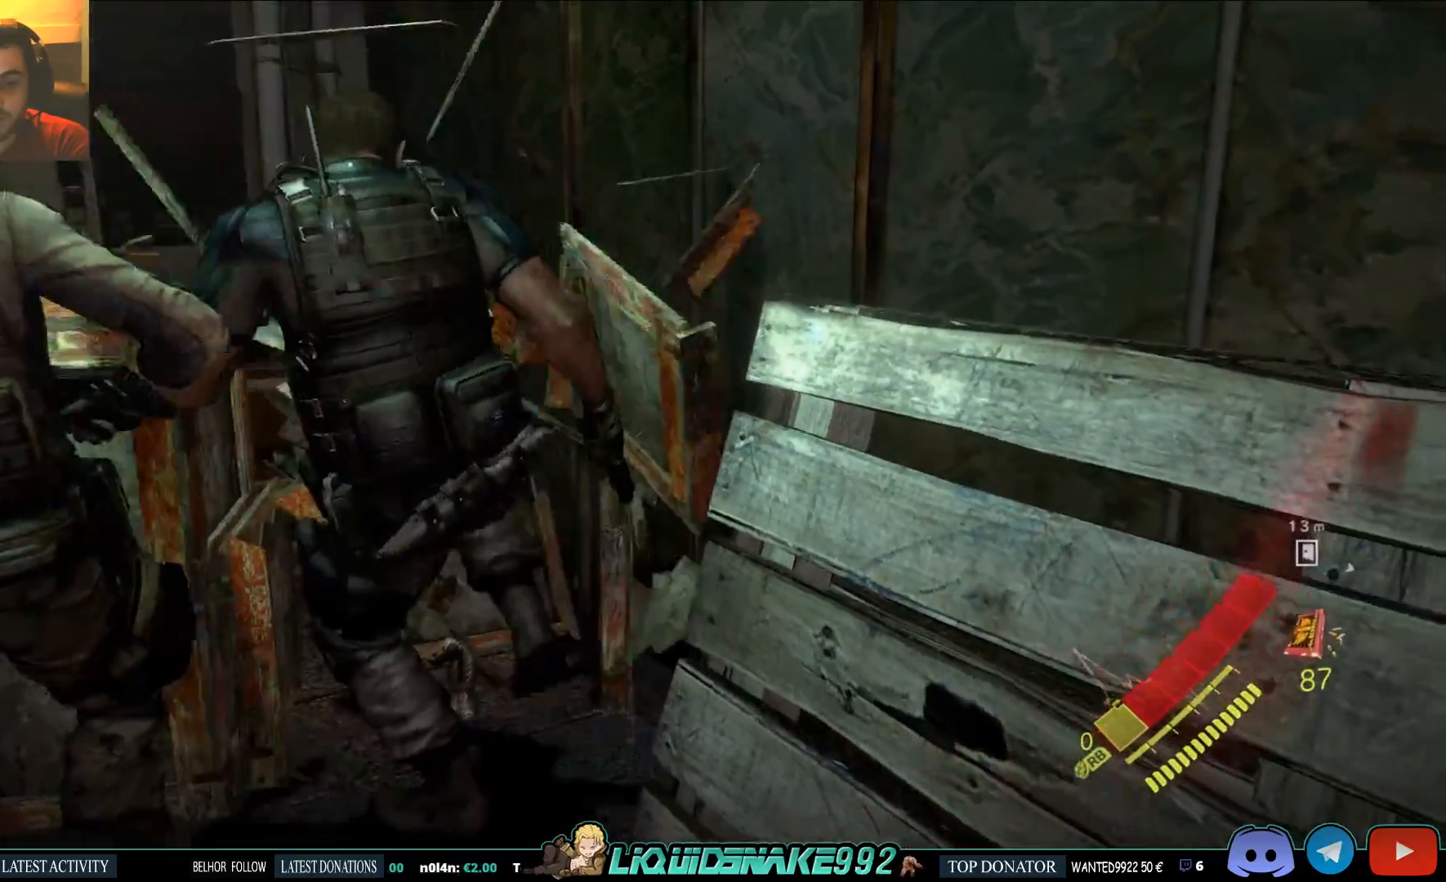
{"buttons": [], "left_stick": "up", "right_stick": "left", "events": [[67, "left_stick", "center"], [117, "SQUARE", "down"], [250, "SQUARE", "up"], [267, "left_stick", "up"], [267, "right_stick", "left"], [333, "SQUARE", "down"], [400, "SQUARE", "up"]]}
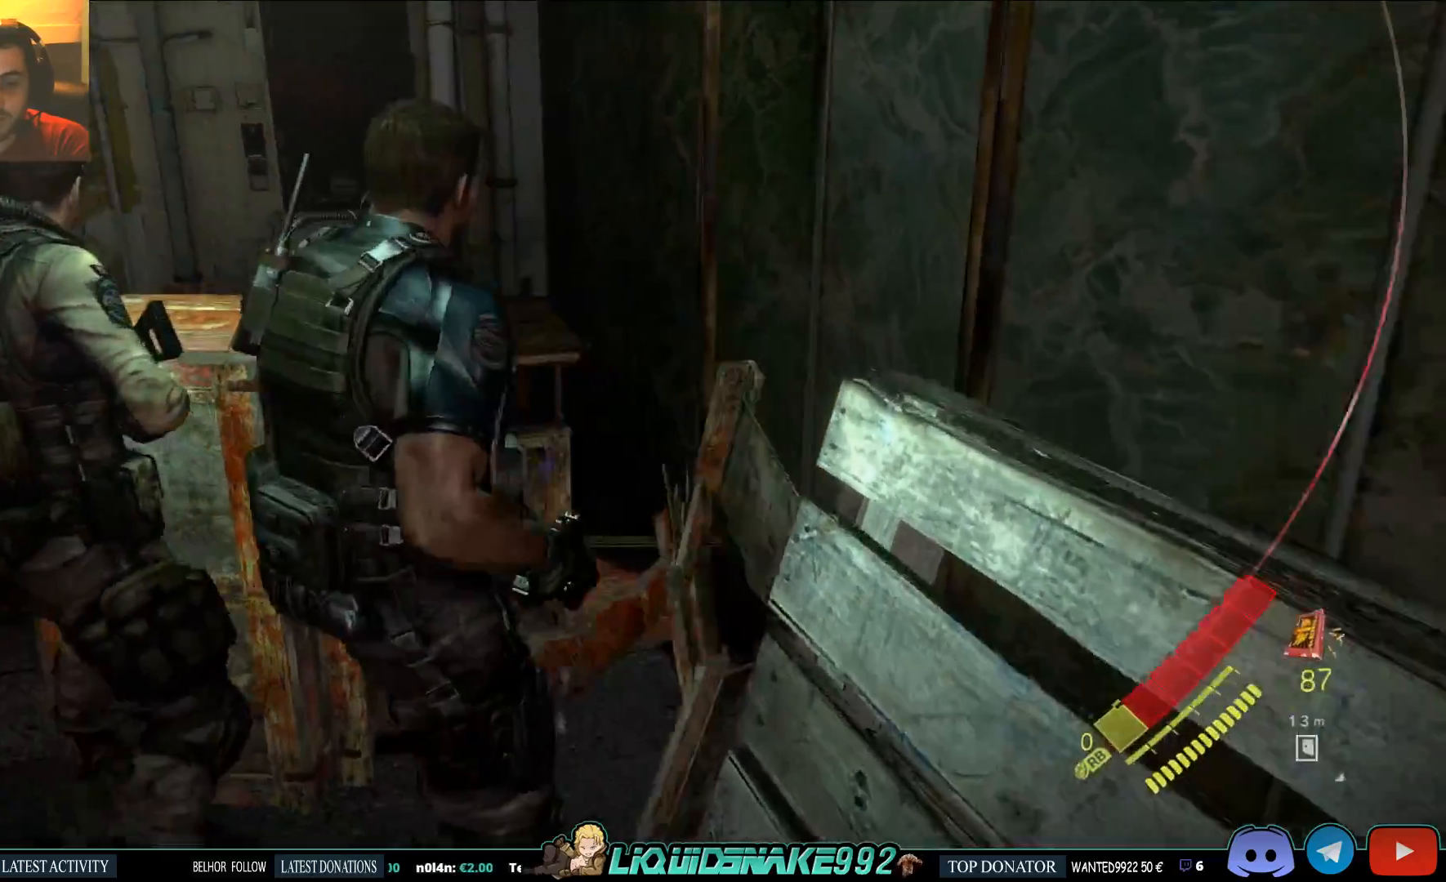
{"buttons": [], "left_stick": "center", "right_stick": "up-left", "events": [[17, "SQUARE", "down"], [17, "right_stick", "center"], [83, "SQUARE", "up"], [83, "right_stick", "up-left"], [183, "SQUARE", "down"], [183, "right_stick", "center"], [250, "SQUARE", "up"], [250, "right_stick", "up-left"], [333, "SQUARE", "down"], [333, "right_stick", "center"], [417, "left_stick", "center"], [467, "SQUARE", "up"], [467, "right_stick", "up-left"]]}
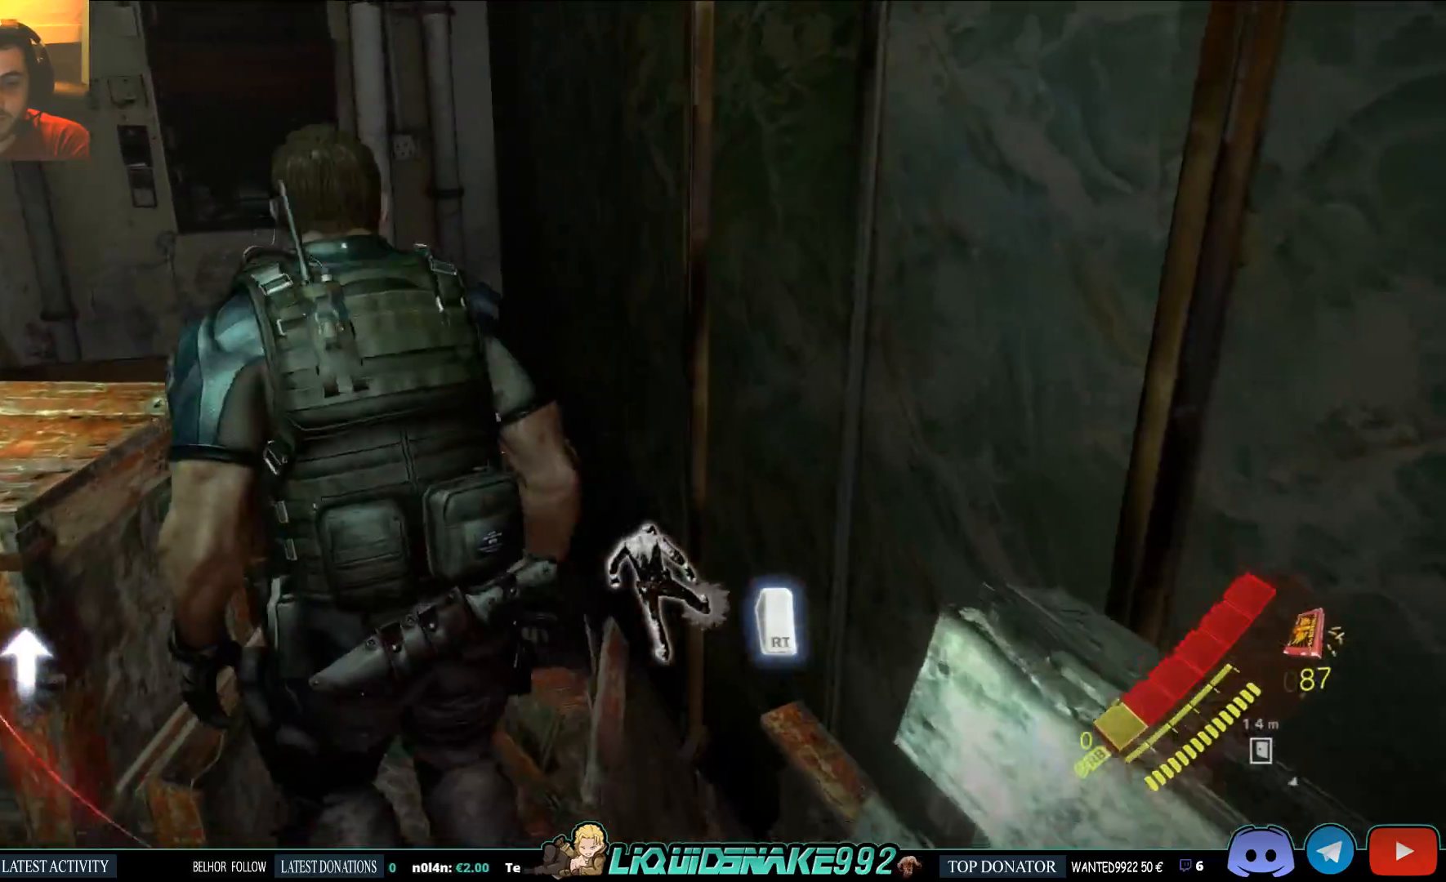
{"buttons": [], "left_stick": "center", "right_stick": "up-left", "events": [[67, "SQUARE", "down"], [67, "right_stick", "center"], [167, "SQUARE", "up"], [167, "right_stick", "up-left"], [283, "SQUARE", "down"], [283, "right_stick", "center"], [383, "SQUARE", "up"], [383, "right_stick", "up-left"]]}
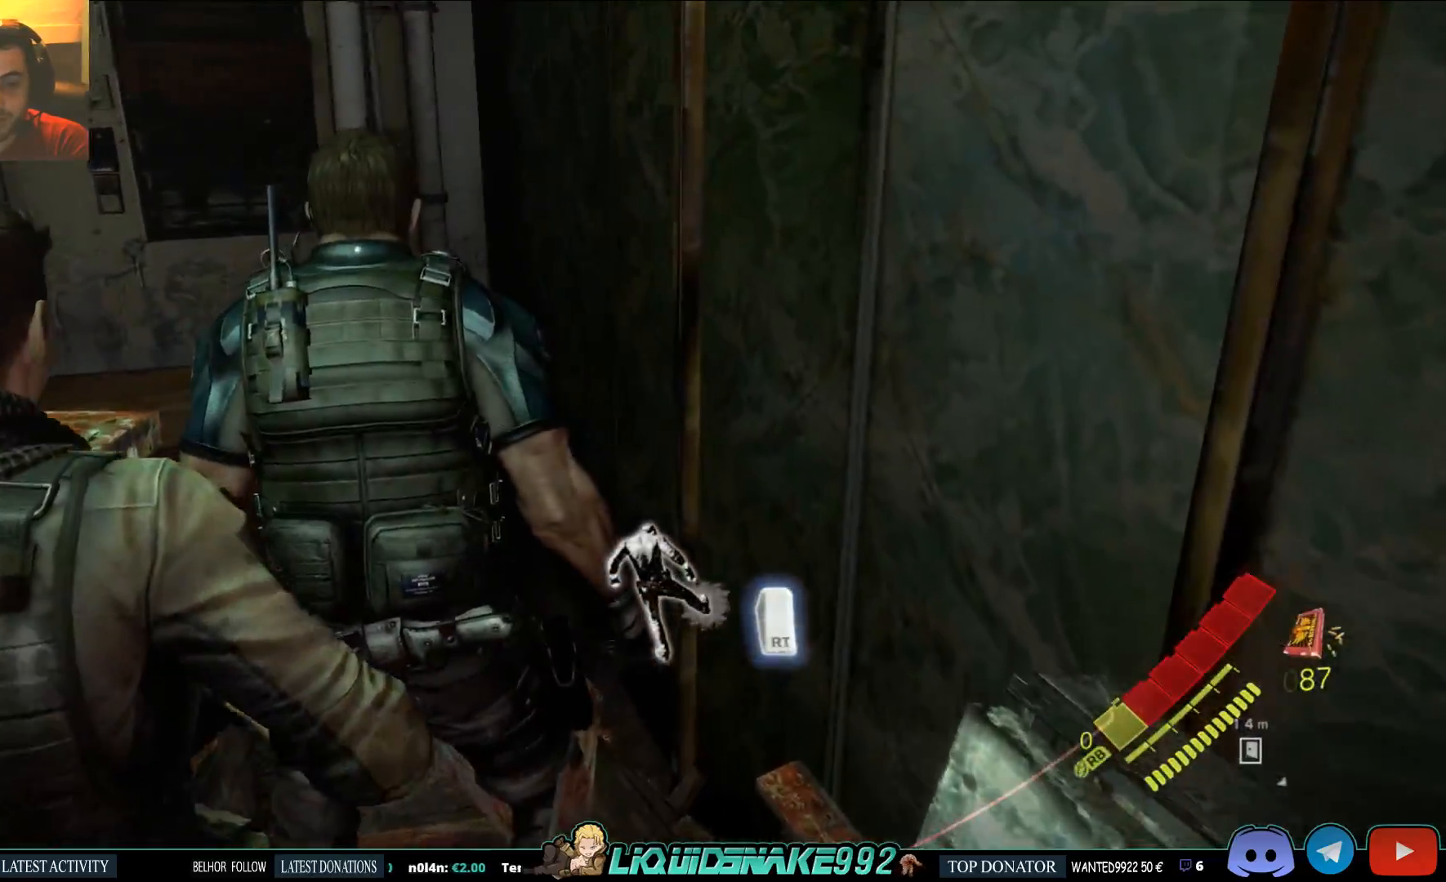
{"buttons": [], "left_stick": "left", "right_stick": "center", "events": [[33, "SQUARE", "down"], [33, "right_stick", "center"], [133, "SQUARE", "up"], [167, "left_stick", "left"]]}
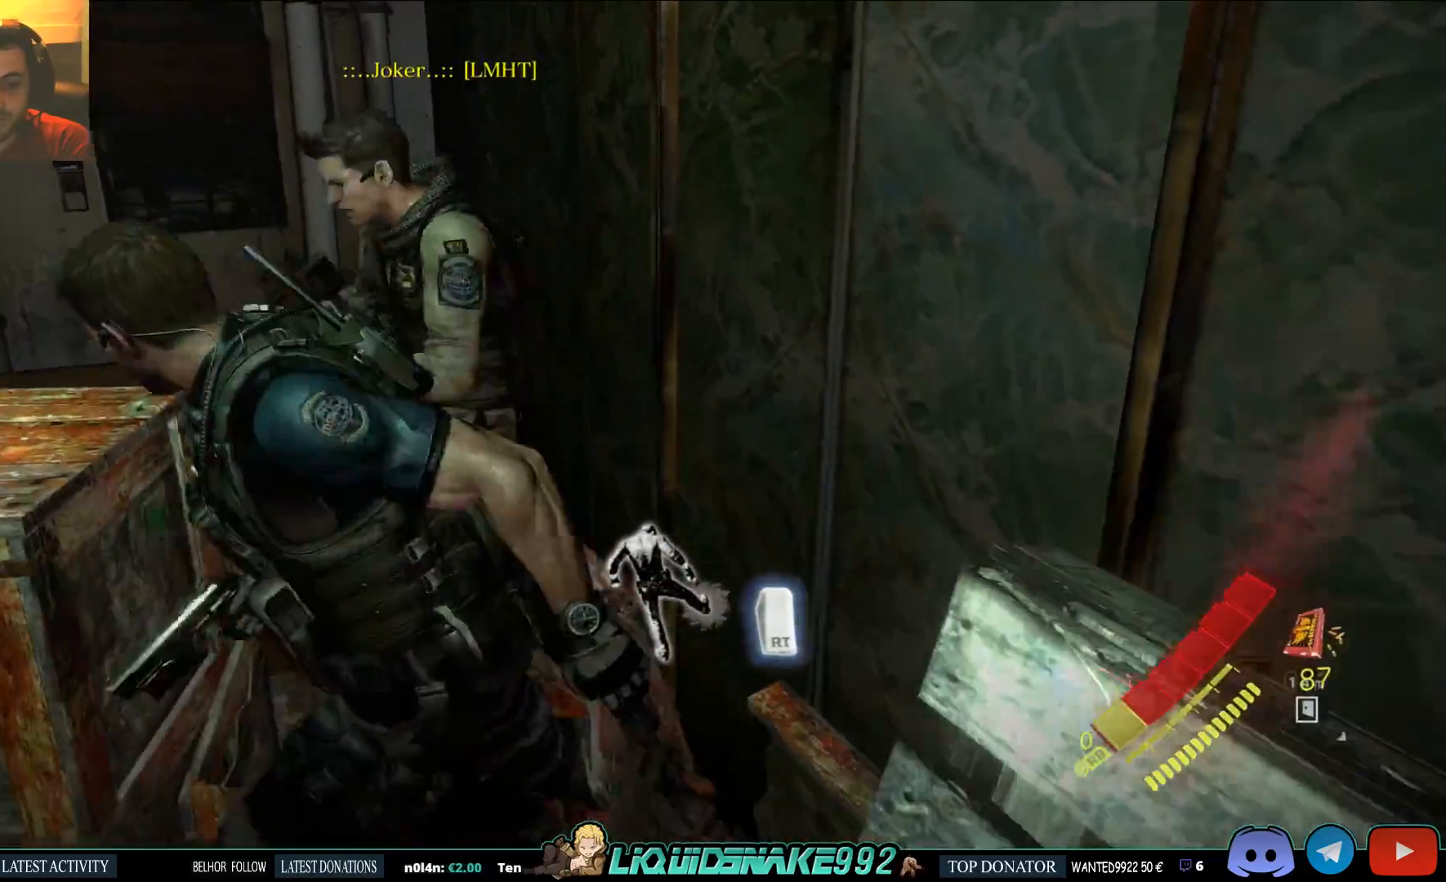
{"buttons": [], "left_stick": "up-left", "right_stick": "center", "events": [[50, "SQUARE", "down"], [100, "SQUARE", "up"], [367, "SQUARE", "down"], [467, "SQUARE", "up"], [467, "left_stick", "up-left"]]}
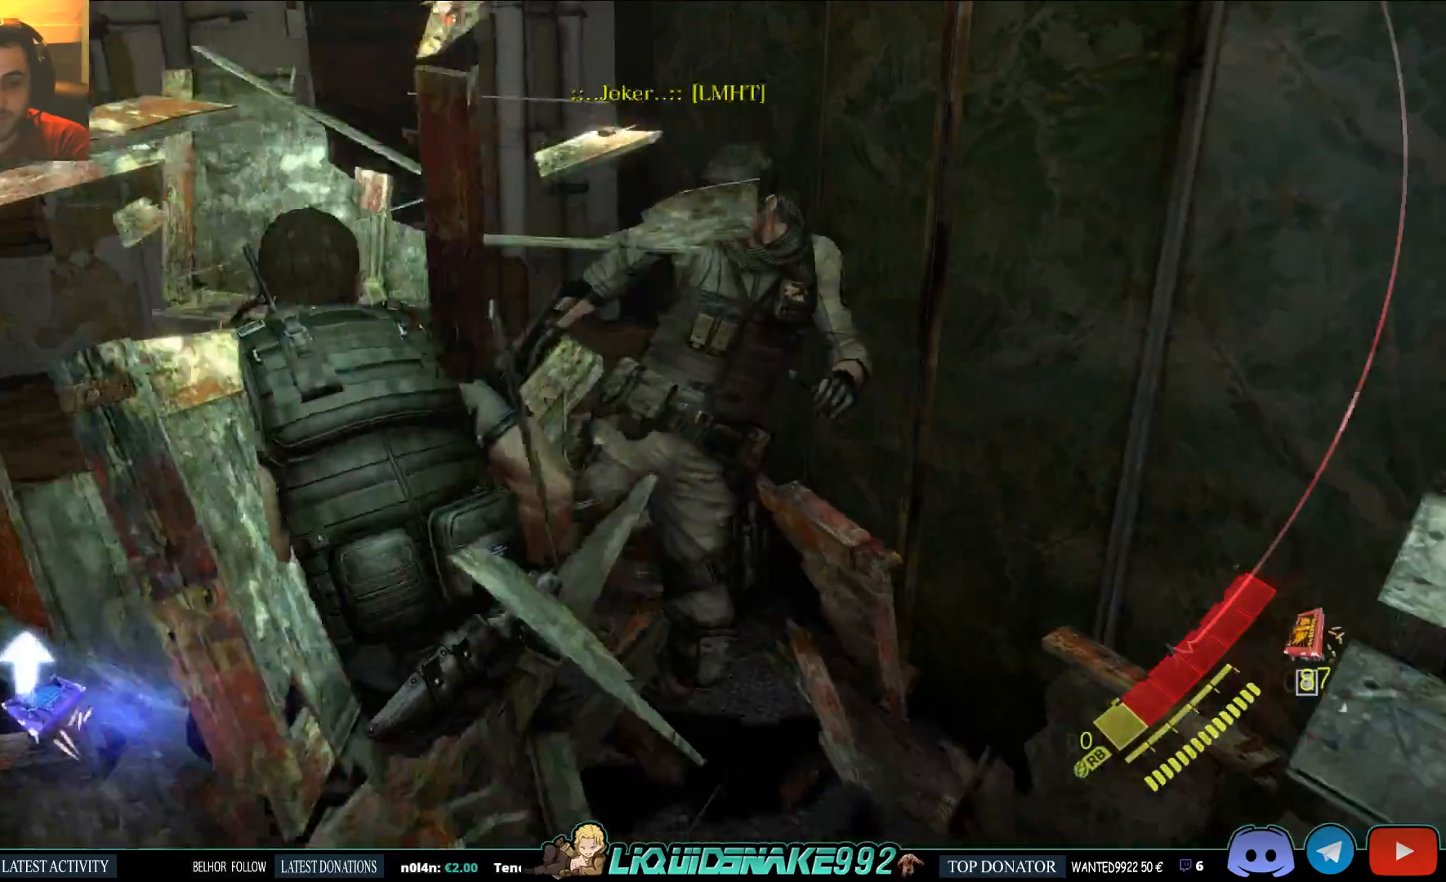
{"buttons": ["SQUARE"], "left_stick": "center", "right_stick": "right", "events": [[67, "SQUARE", "down"], [150, "right_stick", "right"], [167, "SQUARE", "up"], [200, "left_stick", "center"], [267, "SQUARE", "down"], [383, "SQUARE", "up"], [483, "SQUARE", "down"]]}
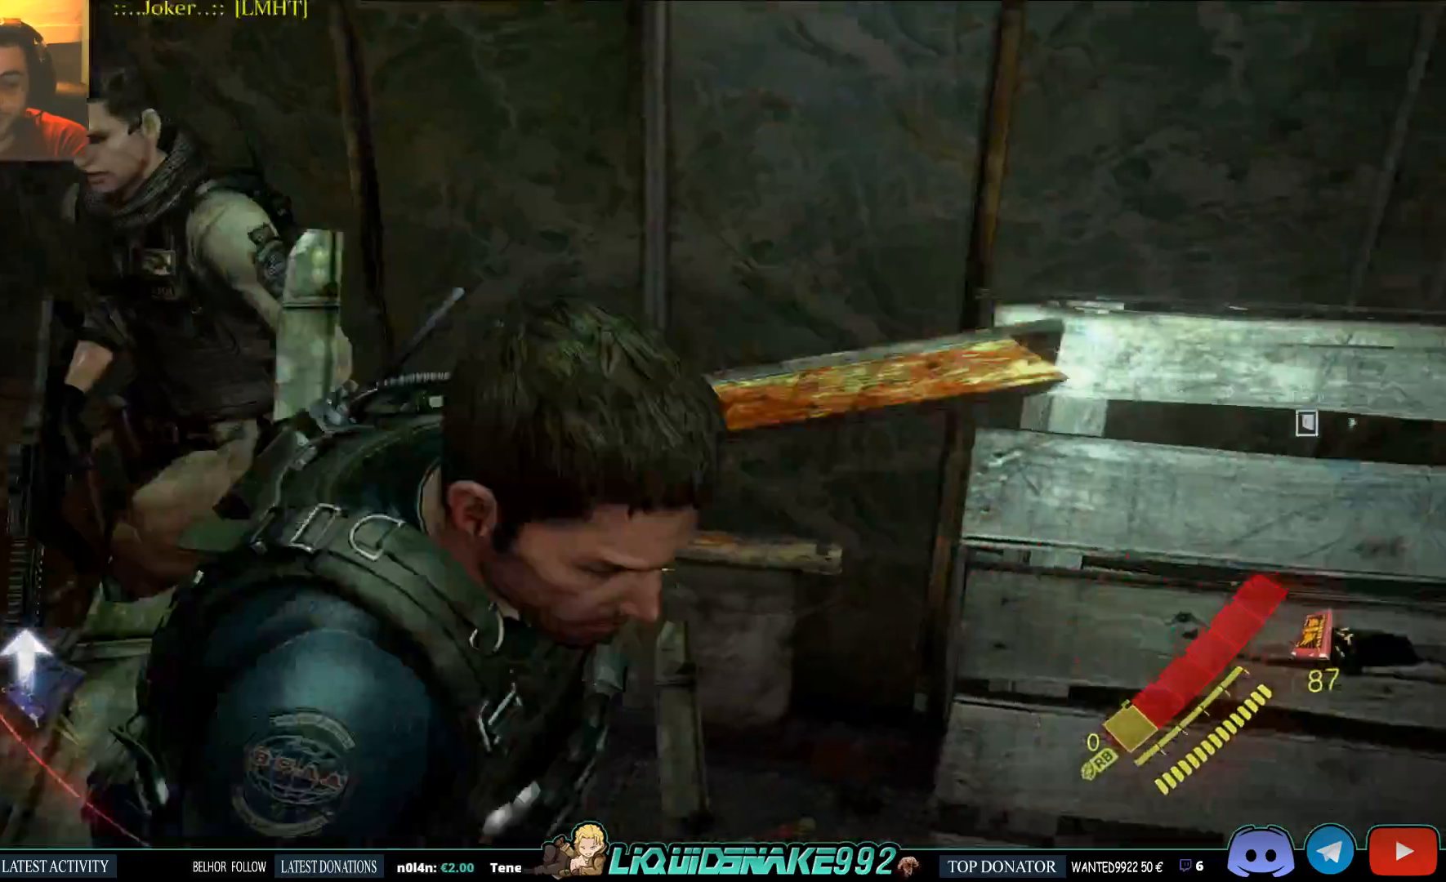
{"buttons": [], "left_stick": "up-right", "right_stick": "center", "events": [[117, "SQUARE", "up"], [117, "left_stick", "right"], [167, "right_stick", "center"], [233, "left_stick", "up-right"]]}
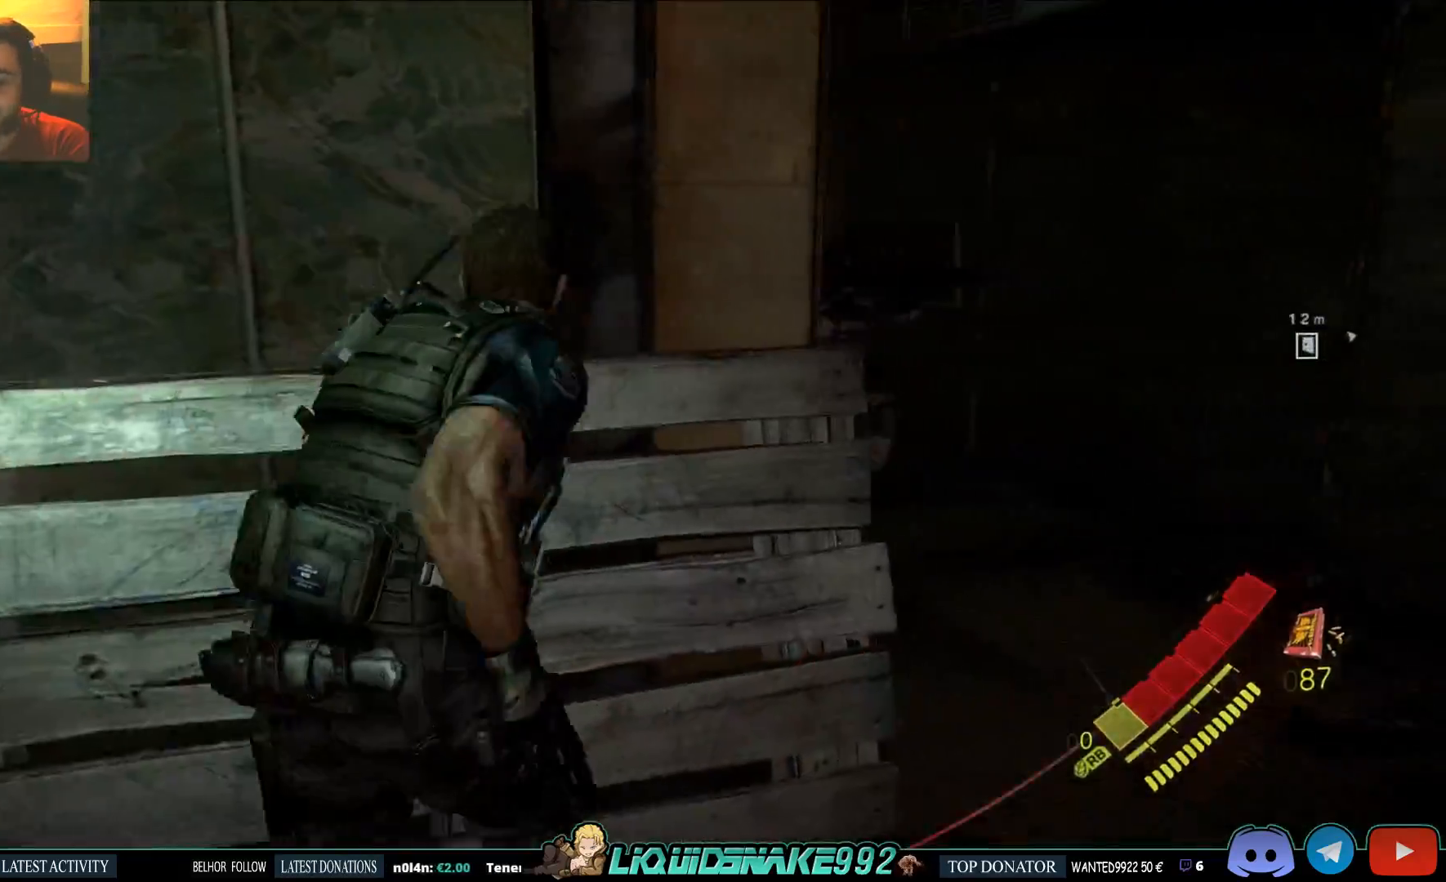
{"buttons": [], "left_stick": "up-right", "right_stick": "left", "events": [[67, "right_stick", "left"]]}
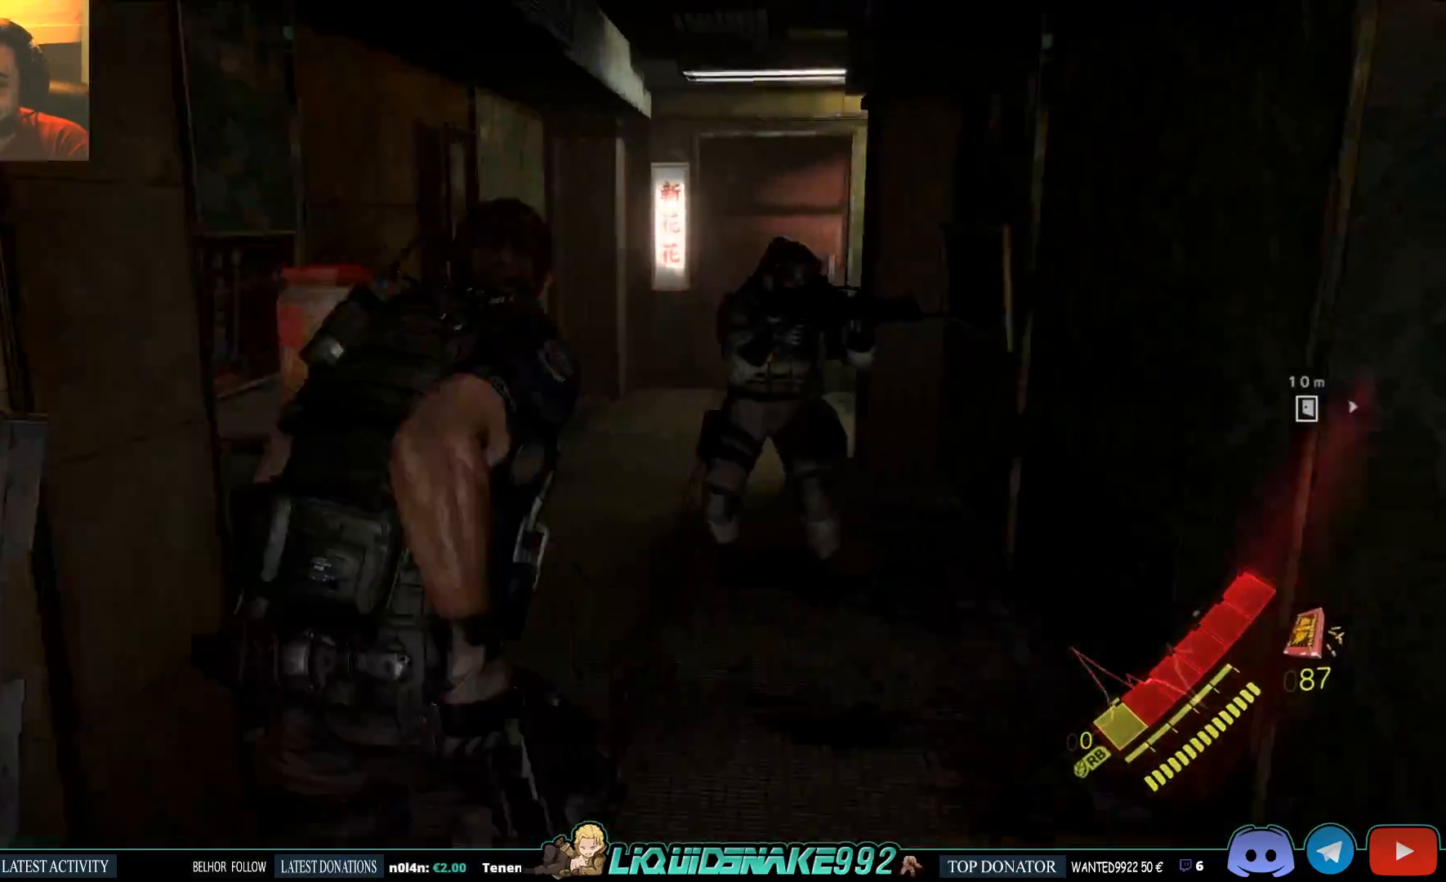
{"buttons": [], "left_stick": "up", "right_stick": "center", "events": [[333, "left_stick", "up"], [433, "right_stick", "center"]]}
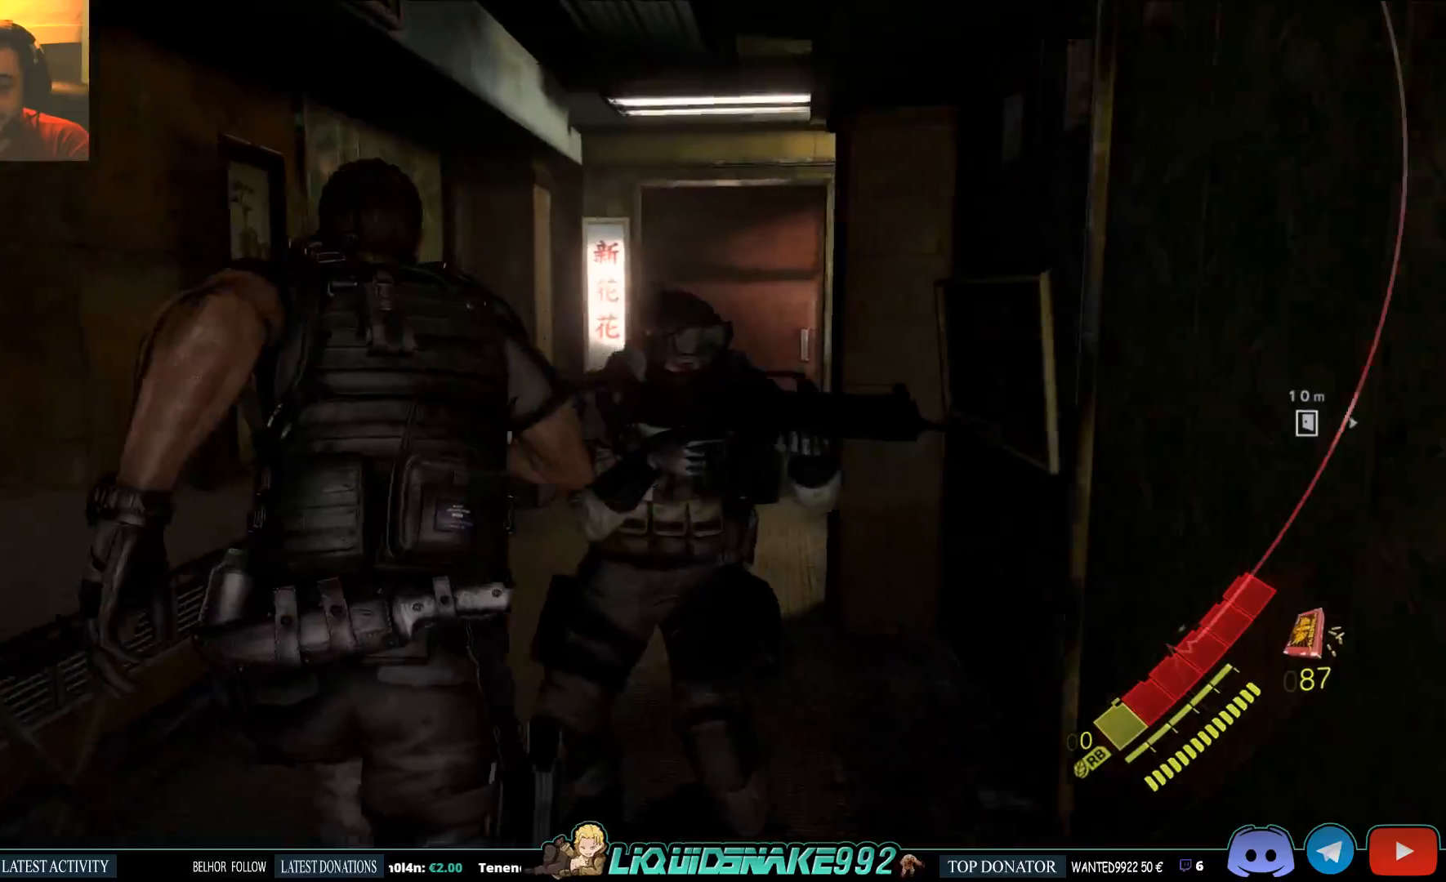
{"buttons": [], "left_stick": "up", "right_stick": "center", "events": [[117, "SQUARE", "down"], [217, "SQUARE", "up"], [217, "right_stick", "right"], [400, "right_stick", "center"]]}
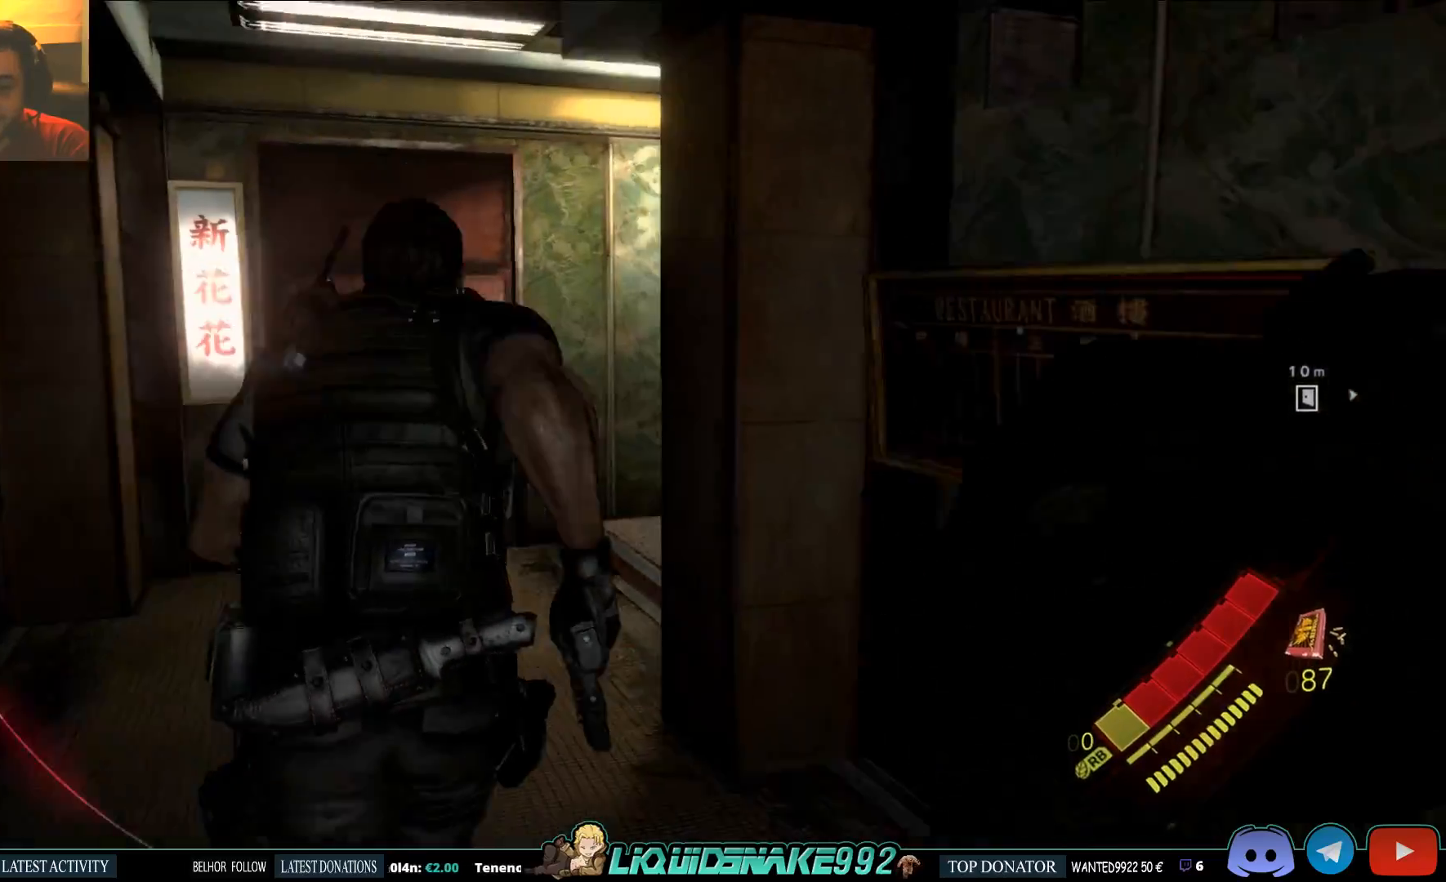
{"buttons": [], "left_stick": "left", "right_stick": "center", "events": [[200, "right_stick", "right"], [467, "right_stick", "center"], [500, "left_stick", "left"]]}
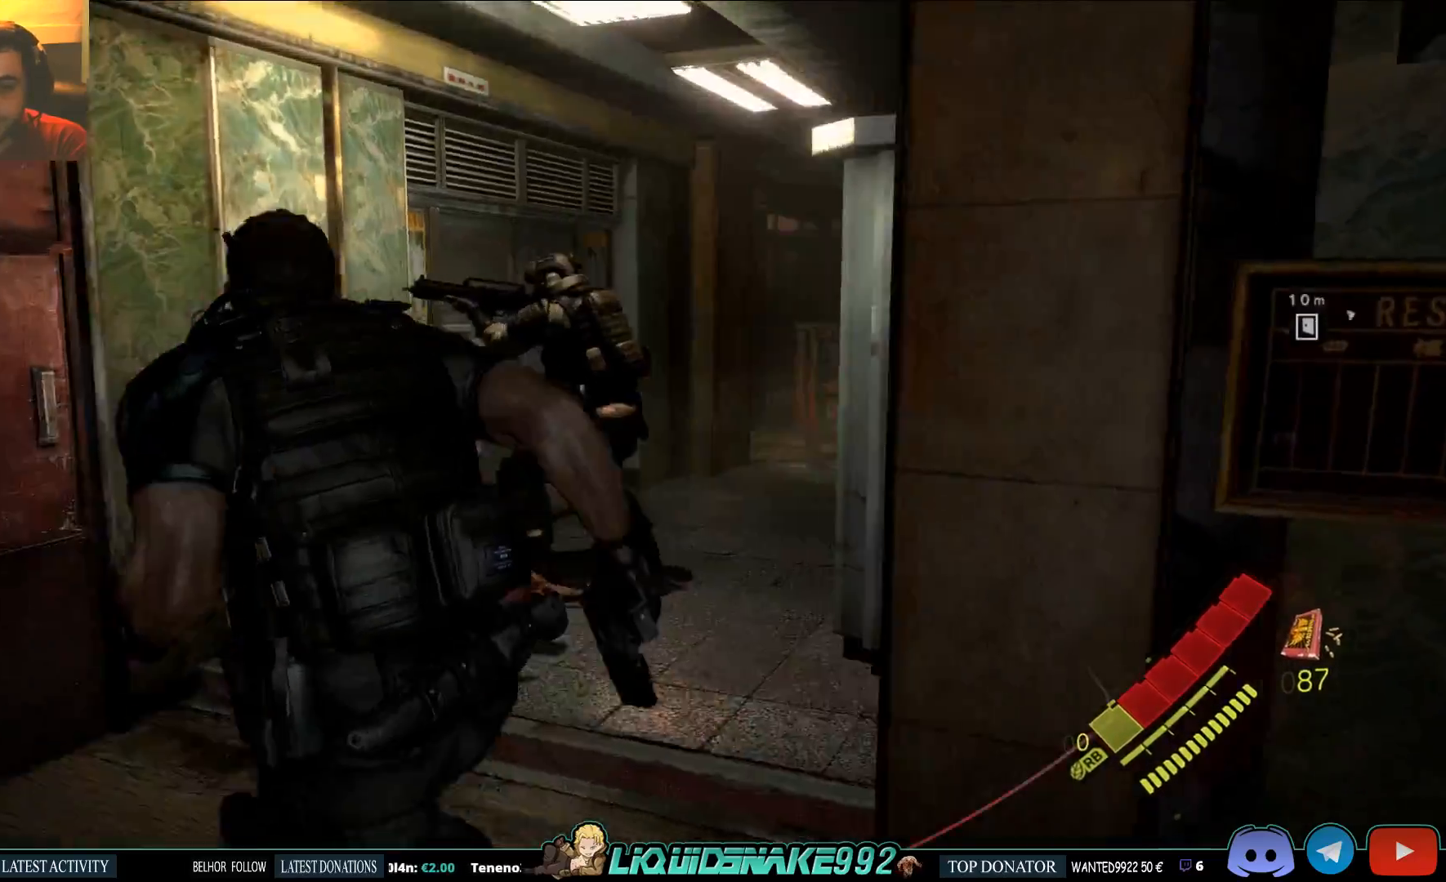
{"buttons": ["L2"], "left_stick": "down-left", "right_stick": "down-left", "events": [[17, "L2", "down"], [33, "left_stick", "down-left"], [350, "right_stick", "down-left"]]}
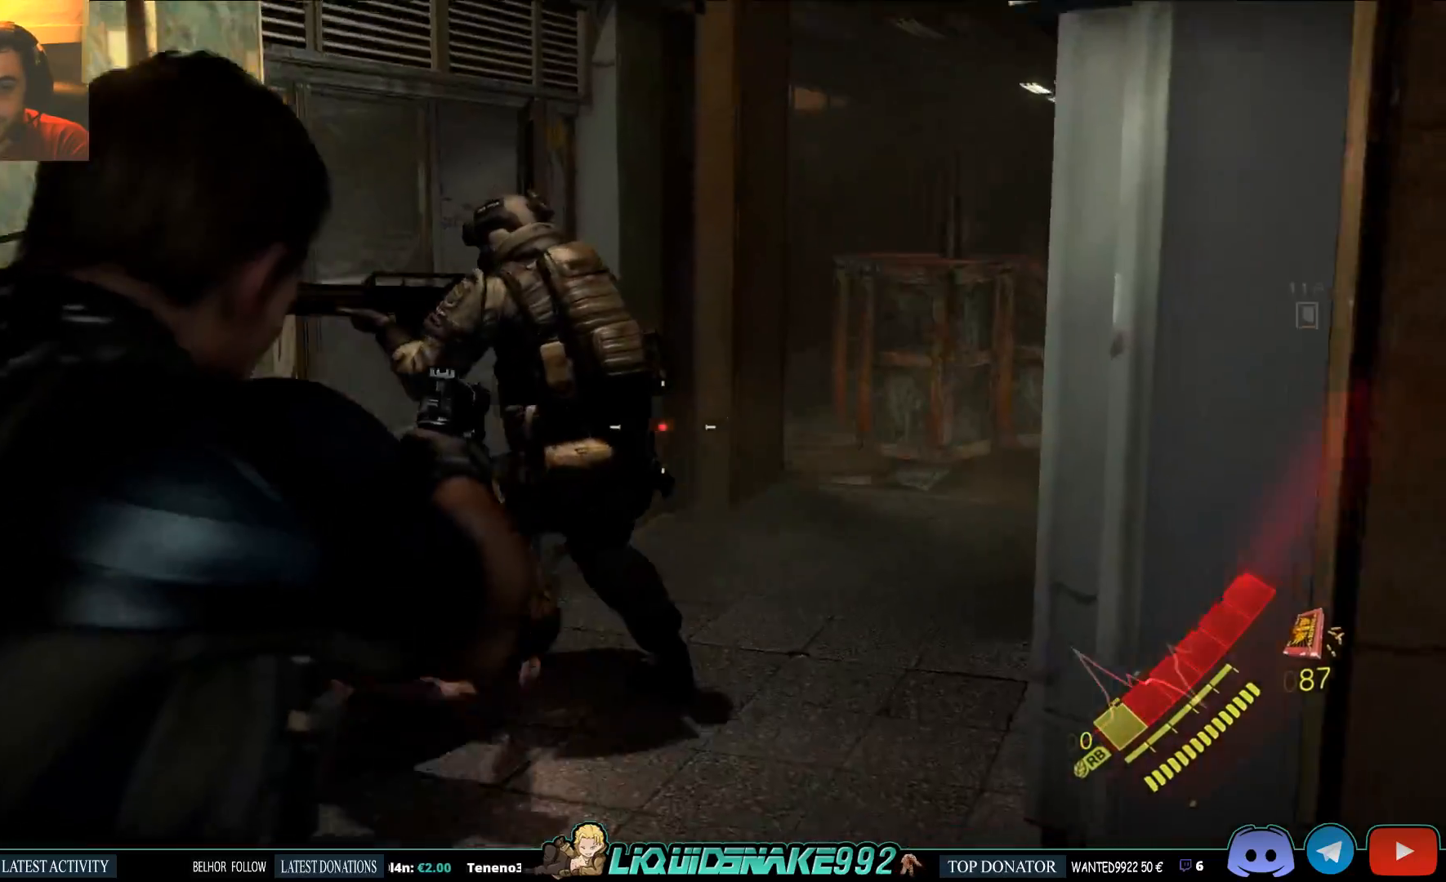
{"buttons": ["L2"], "left_stick": "up-left", "right_stick": "up-left", "events": [[117, "left_stick", "up-left"], [400, "right_stick", "up-left"]]}
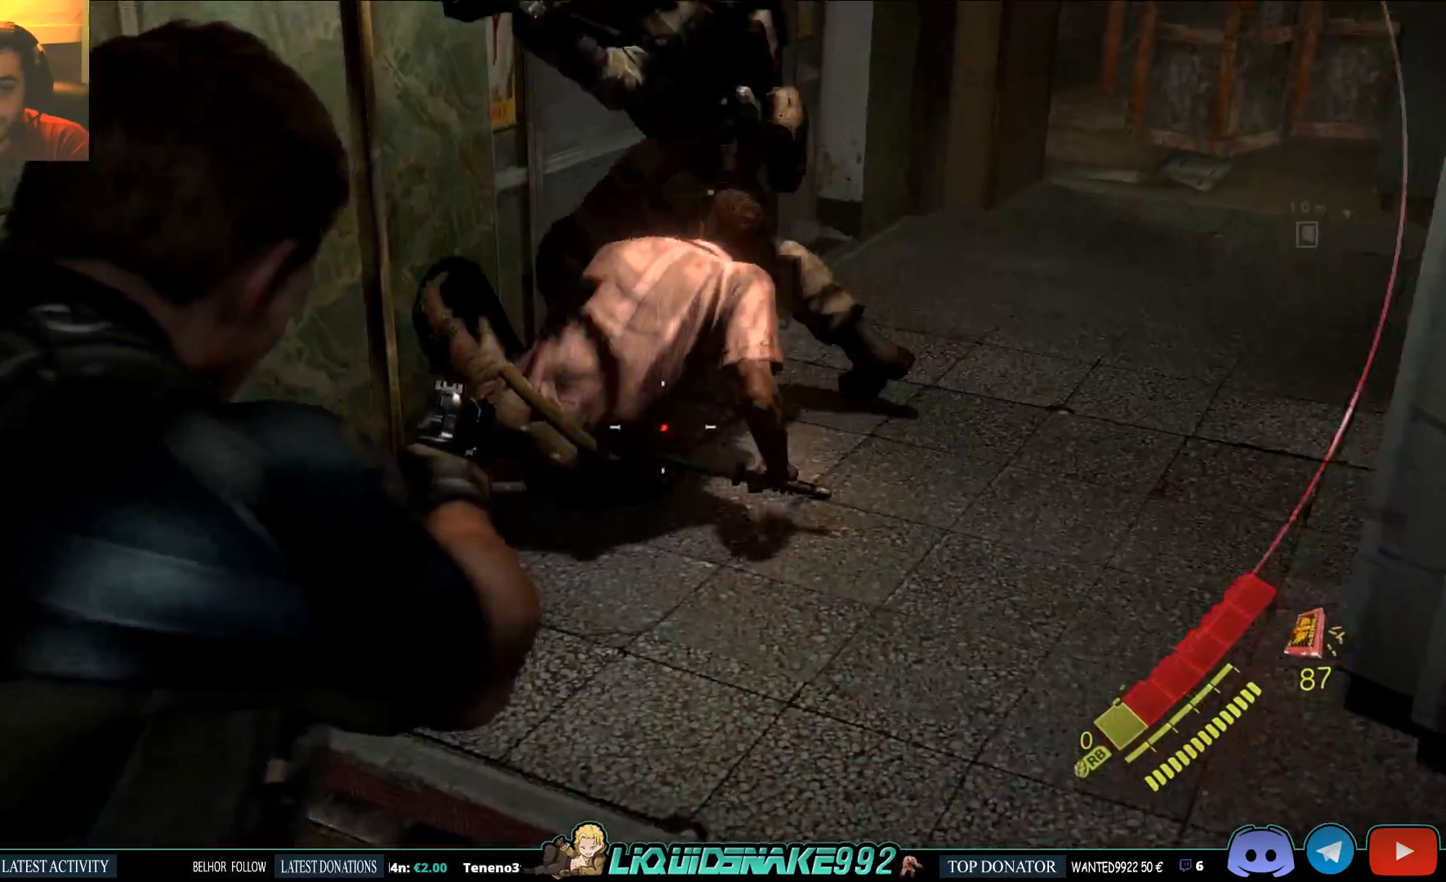
{"buttons": ["L2", "R2"], "left_stick": "up", "right_stick": "center", "events": [[67, "R2", "down"], [100, "right_stick", "center"], [167, "left_stick", "up"], [217, "R2", "up"], [283, "R2", "down"], [367, "R2", "up"], [433, "R2", "down"]]}
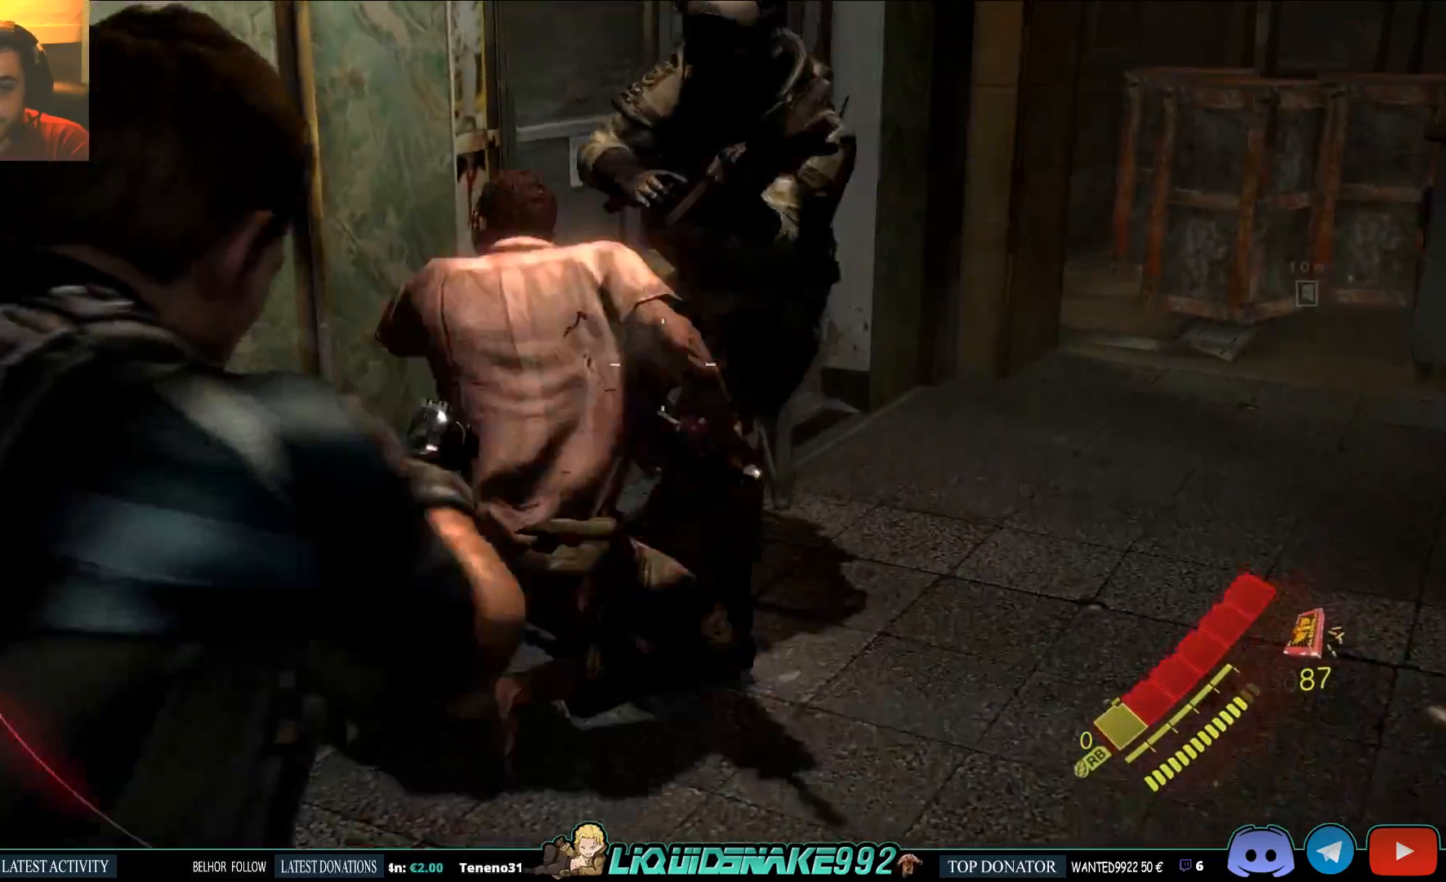
{"buttons": [], "left_stick": "up", "right_stick": "center", "events": [[33, "R2", "up"], [100, "L2", "up"]]}
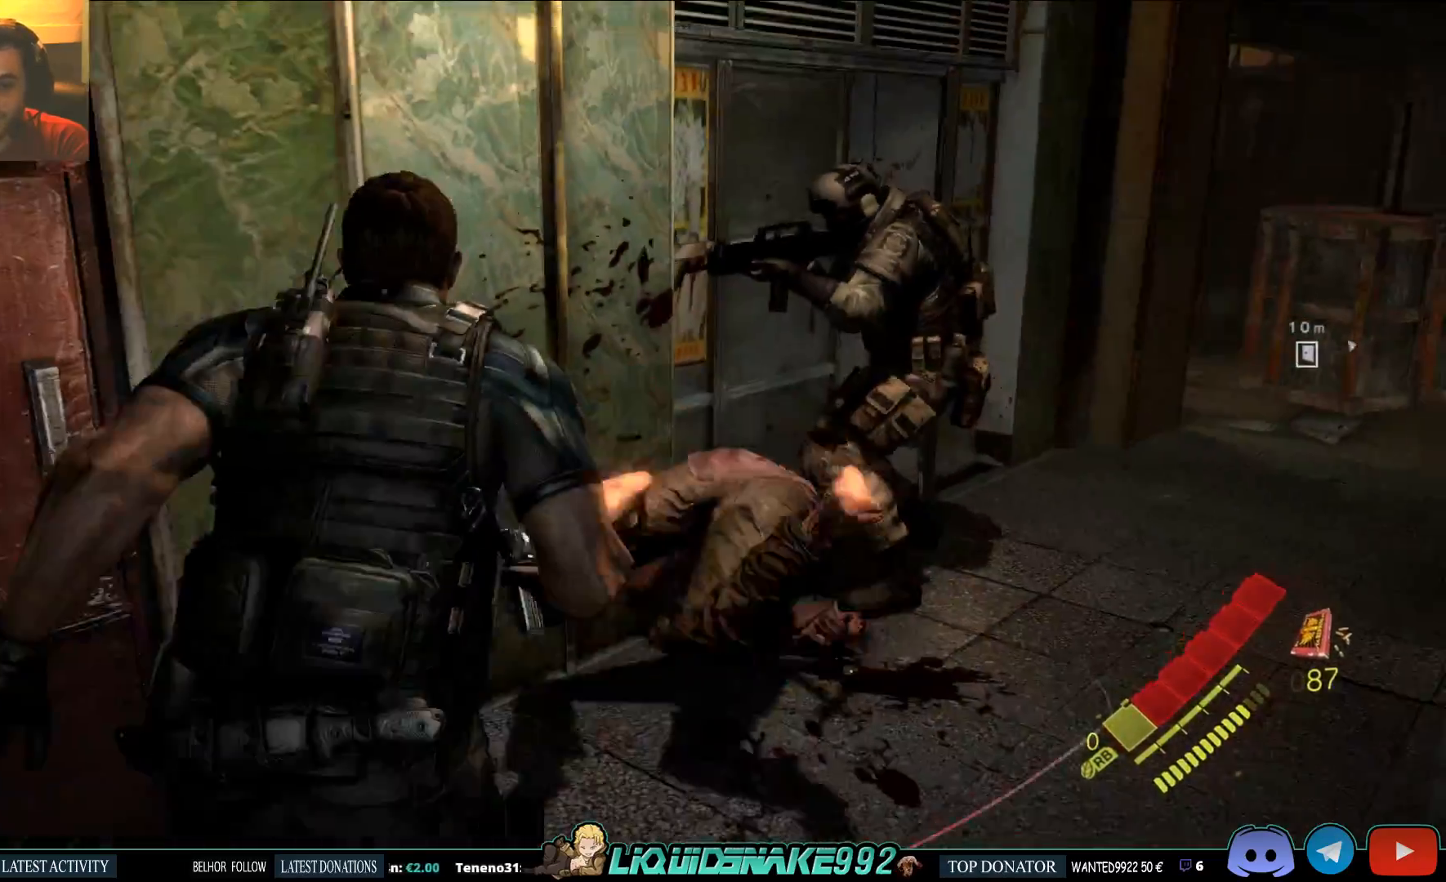
{"buttons": [], "left_stick": "up", "right_stick": "down", "events": [[333, "right_stick", "down"]]}
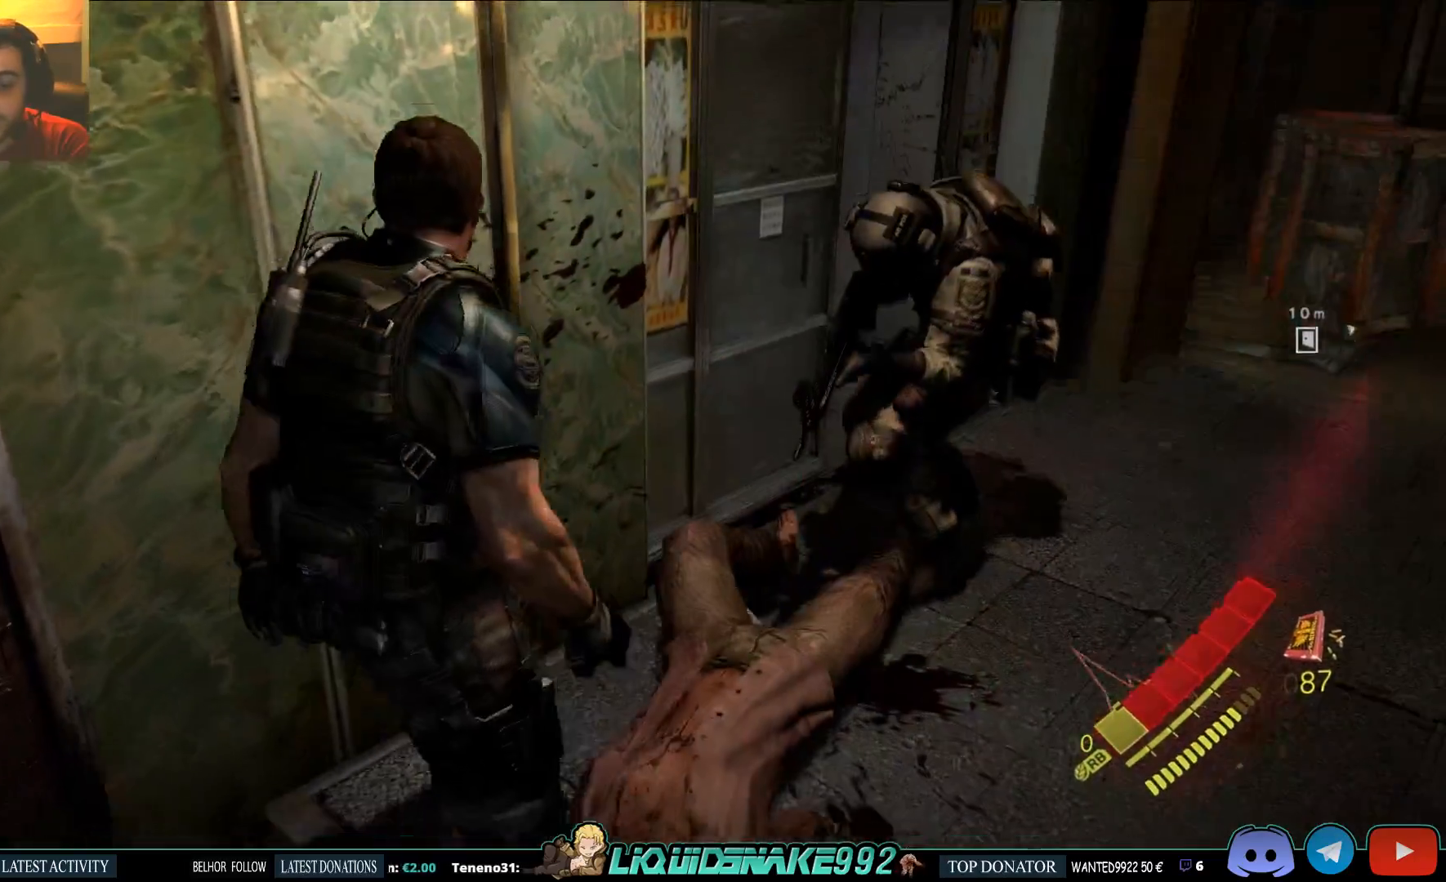
{"buttons": [], "left_stick": "up", "right_stick": "center", "events": [[33, "SQUARE", "down"], [33, "right_stick", "center"], [150, "SQUARE", "up"]]}
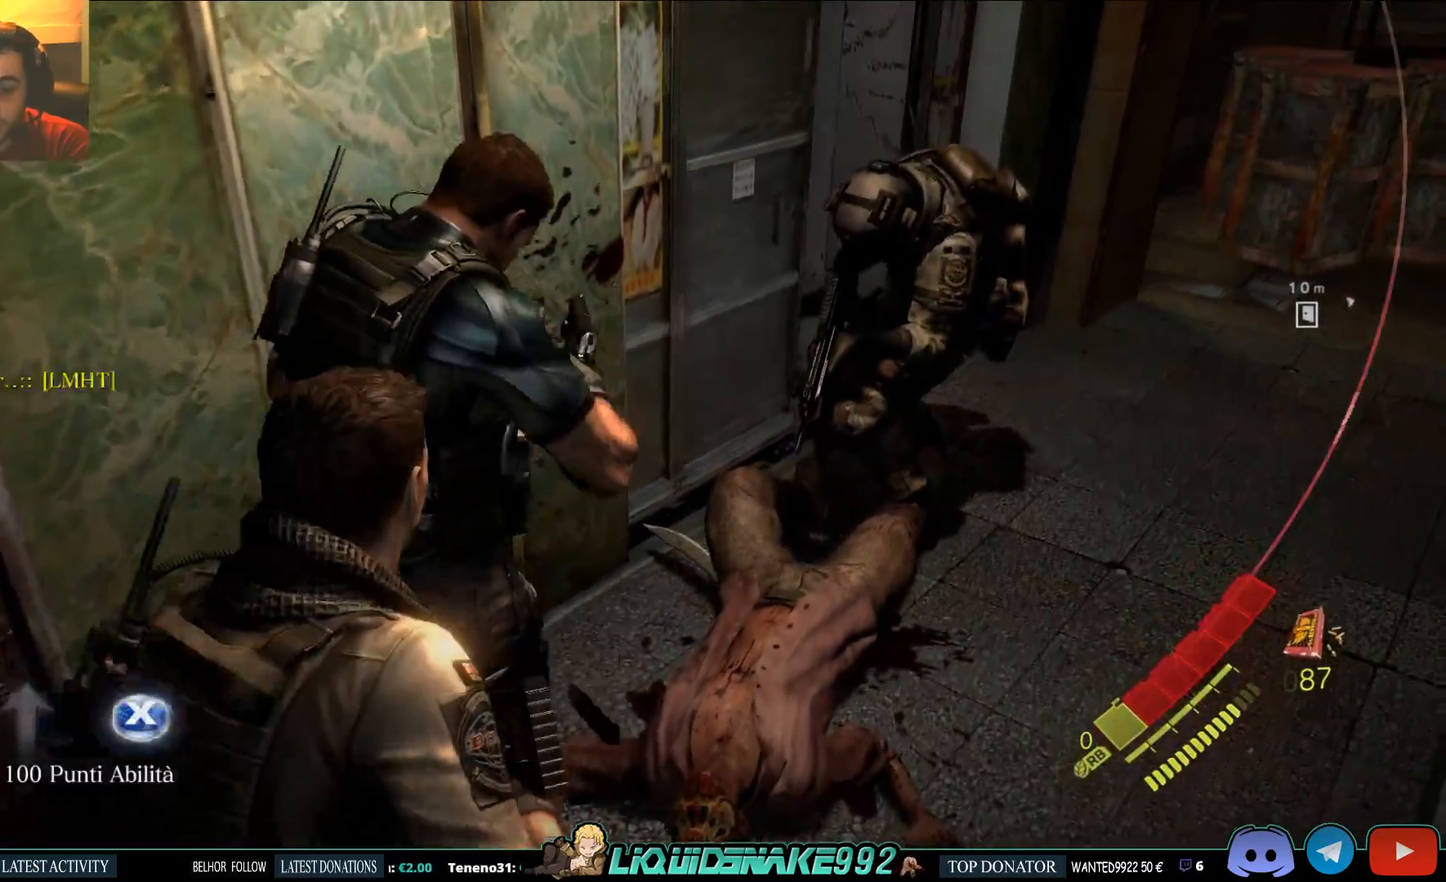
{"buttons": [], "left_stick": "center", "right_stick": "center", "events": [[183, "right_stick", "down-right"], [283, "right_stick", "center"], [350, "SQUARE", "down"], [400, "left_stick", "center"], [417, "SQUARE", "up"]]}
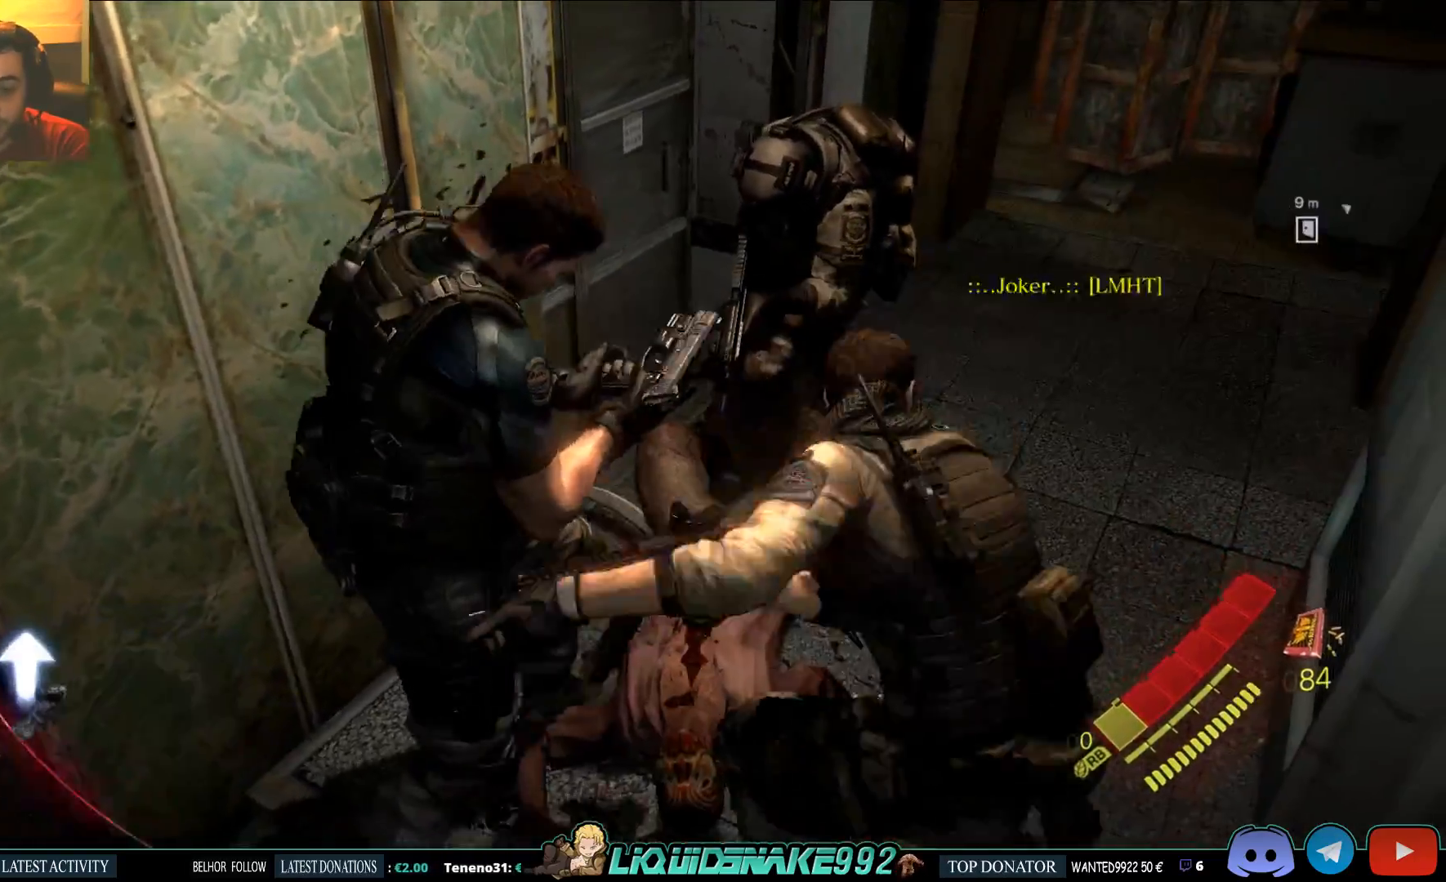
{"buttons": [], "left_stick": "center", "right_stick": "center", "events": [[217, "SQUARE", "down"], [300, "SQUARE", "up"]]}
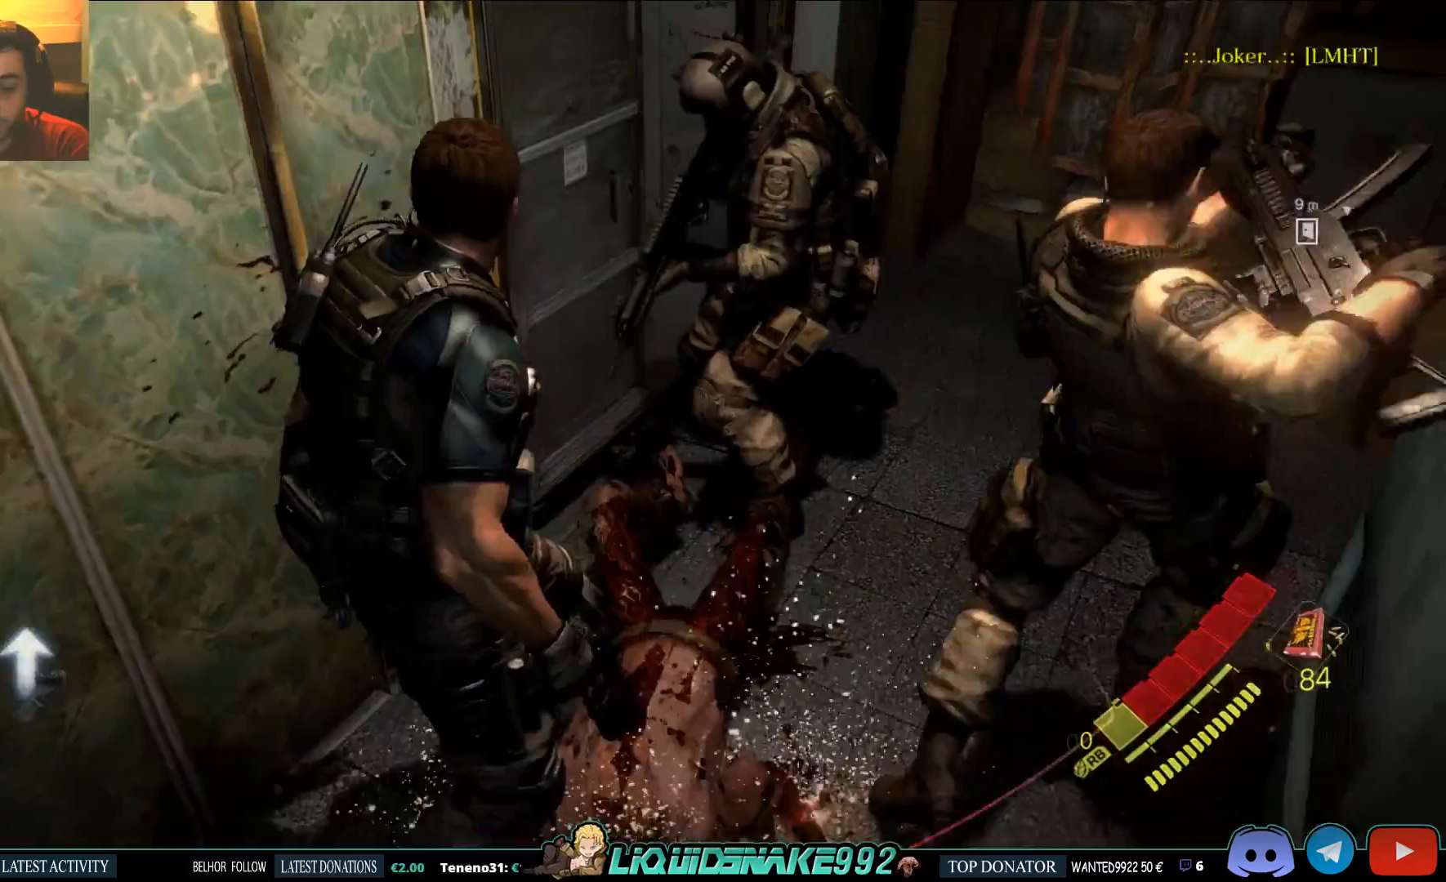
{"buttons": [], "left_stick": "center", "right_stick": "up-left", "events": [[83, "right_stick", "left"], [183, "right_stick", "up-left"], [233, "SQUARE", "down"], [367, "SQUARE", "up"]]}
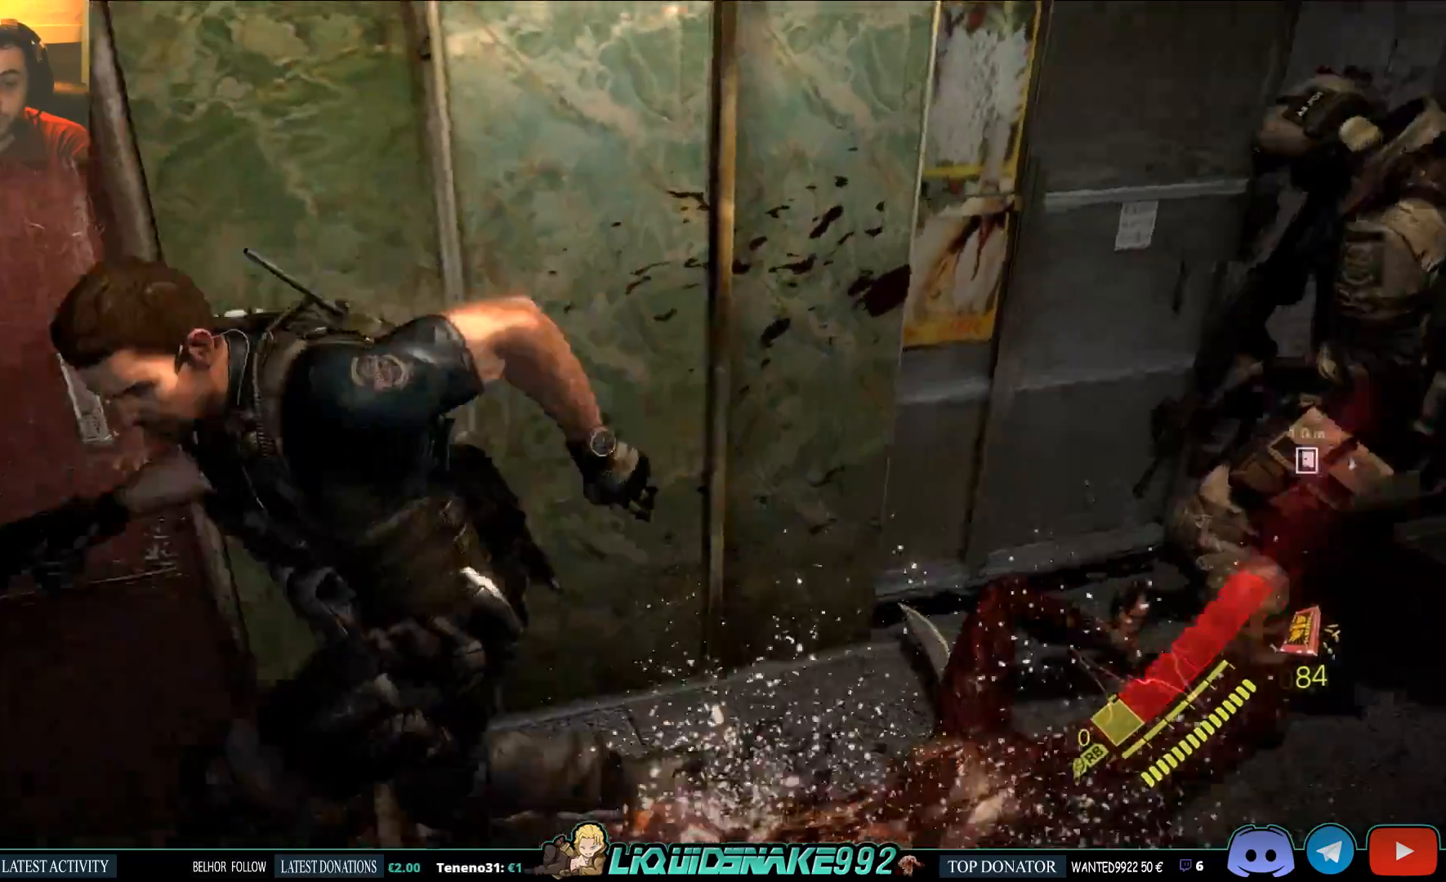
{"buttons": [], "left_stick": "up-left", "right_stick": "up-right", "events": [[33, "SQUARE", "down"], [167, "SQUARE", "up"], [267, "left_stick", "up-left"], [283, "SQUARE", "down"], [283, "right_stick", "center"], [417, "right_stick", "up-right"], [433, "SQUARE", "up"]]}
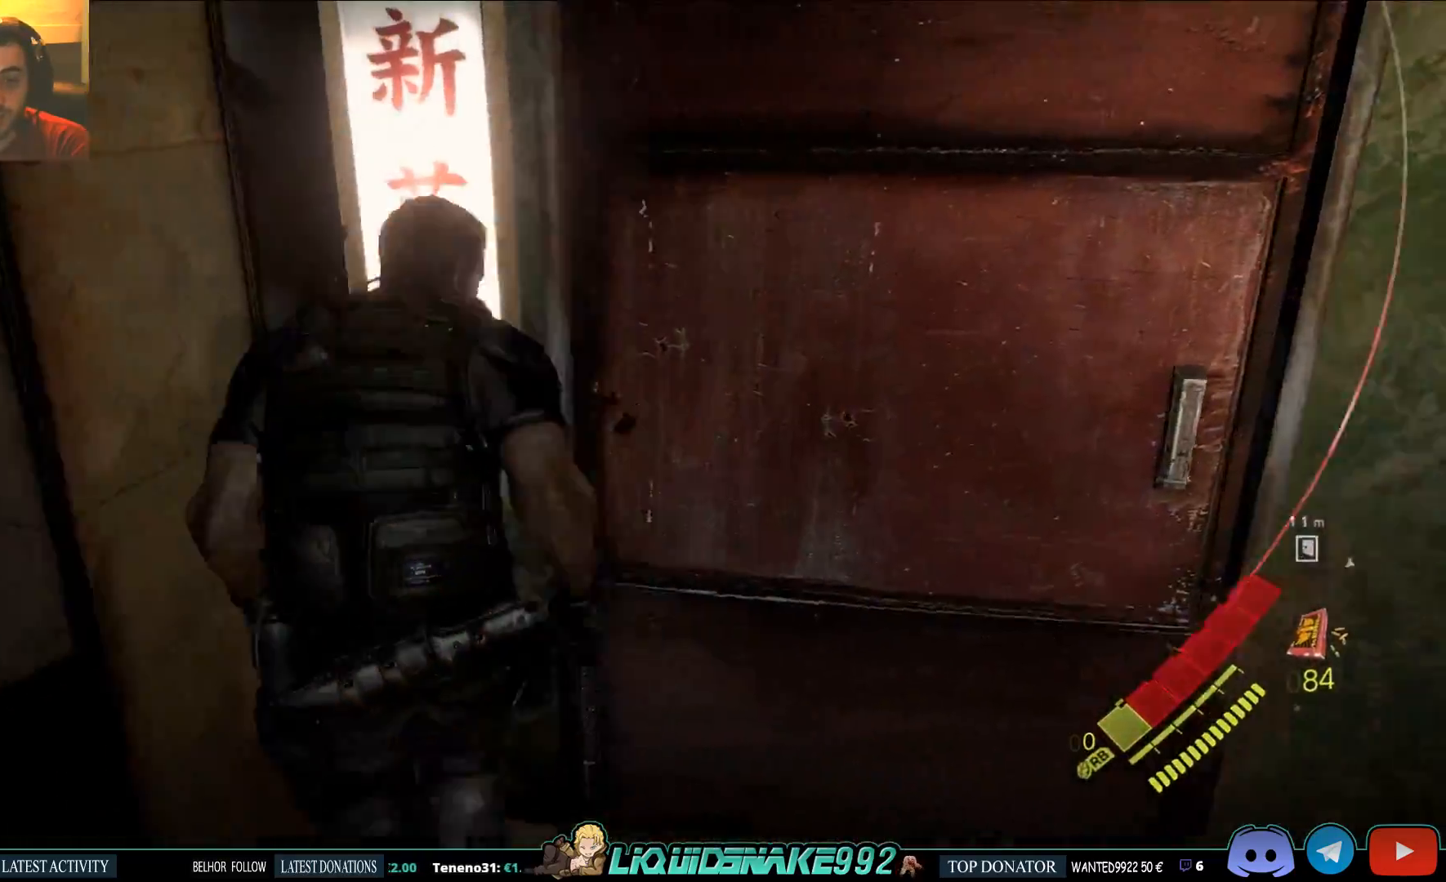
{"buttons": [], "left_stick": "up", "right_stick": "up-right", "events": [[50, "left_stick", "up"], [133, "SQUARE", "down"], [250, "SQUARE", "up"], [350, "SQUARE", "down"], [483, "SQUARE", "up"]]}
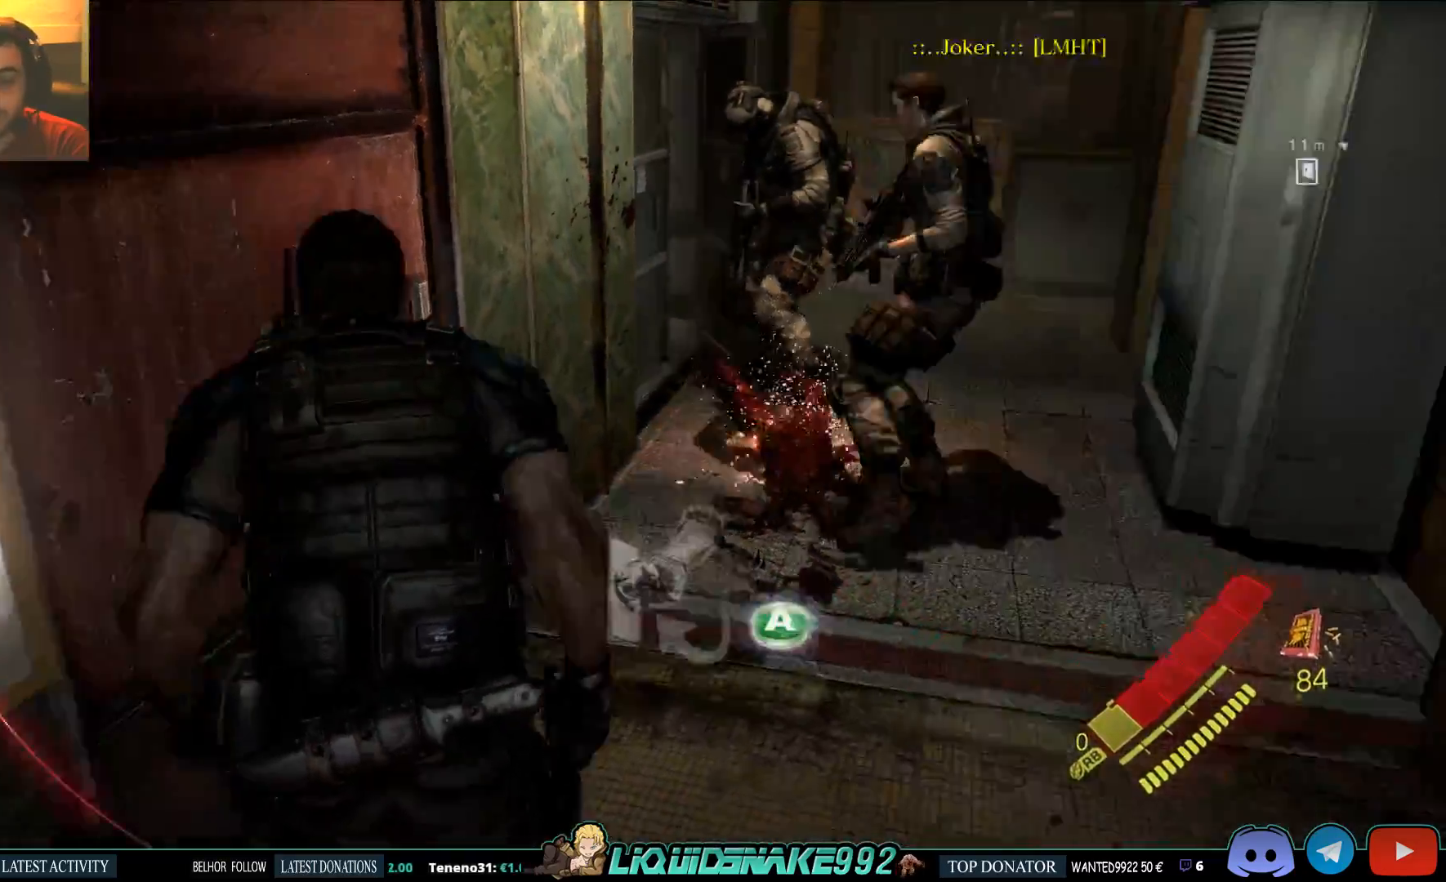
{"buttons": [], "left_stick": "center", "right_stick": "center", "events": [[17, "right_stick", "center"], [450, "left_stick", "center"]]}
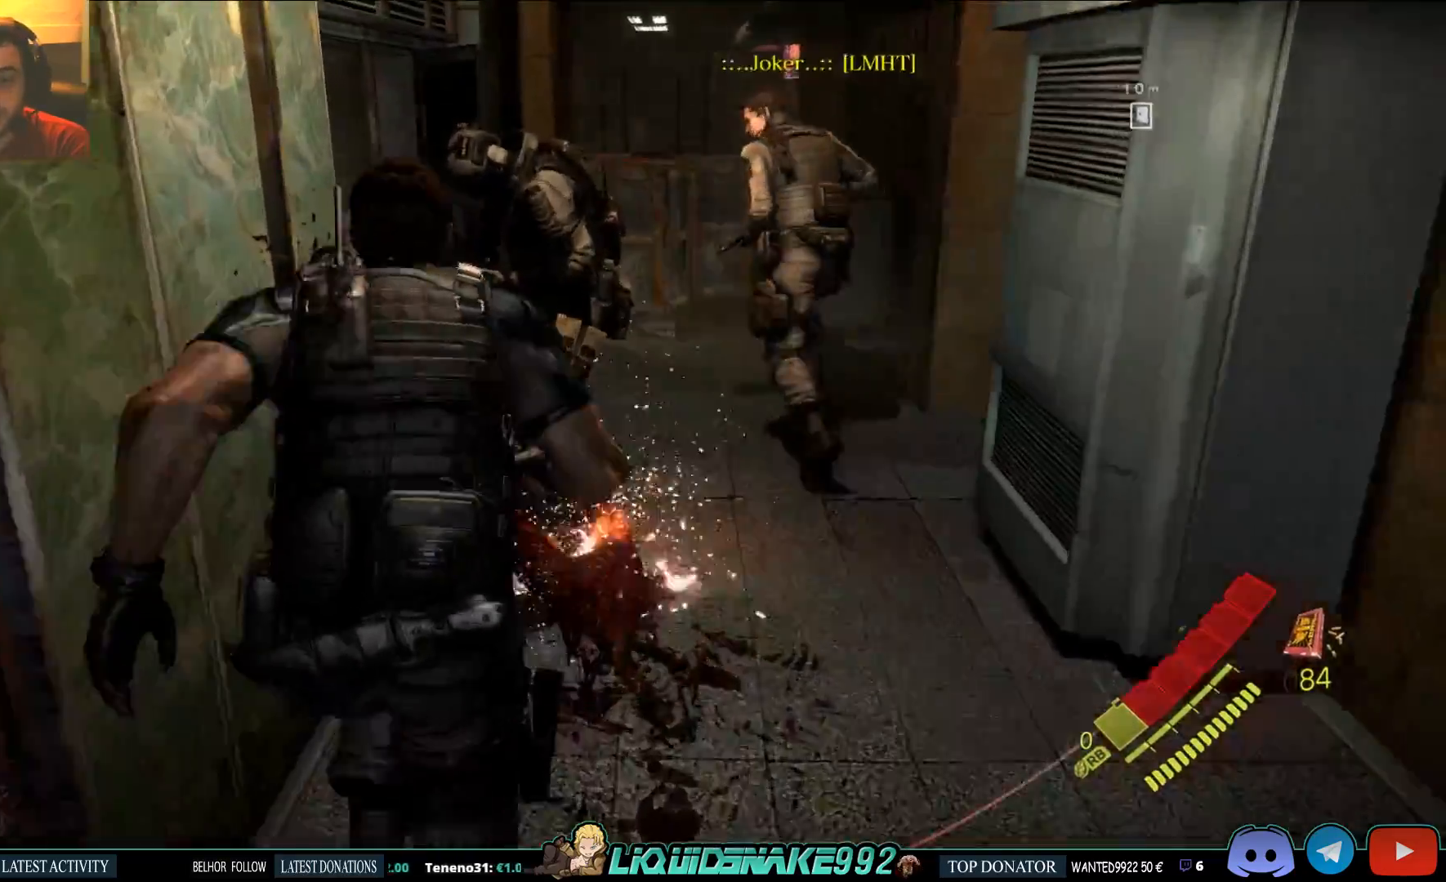
{"buttons": [], "left_stick": "up-right", "right_stick": "center", "events": [[183, "left_stick", "up"], [250, "left_stick", "up-right"]]}
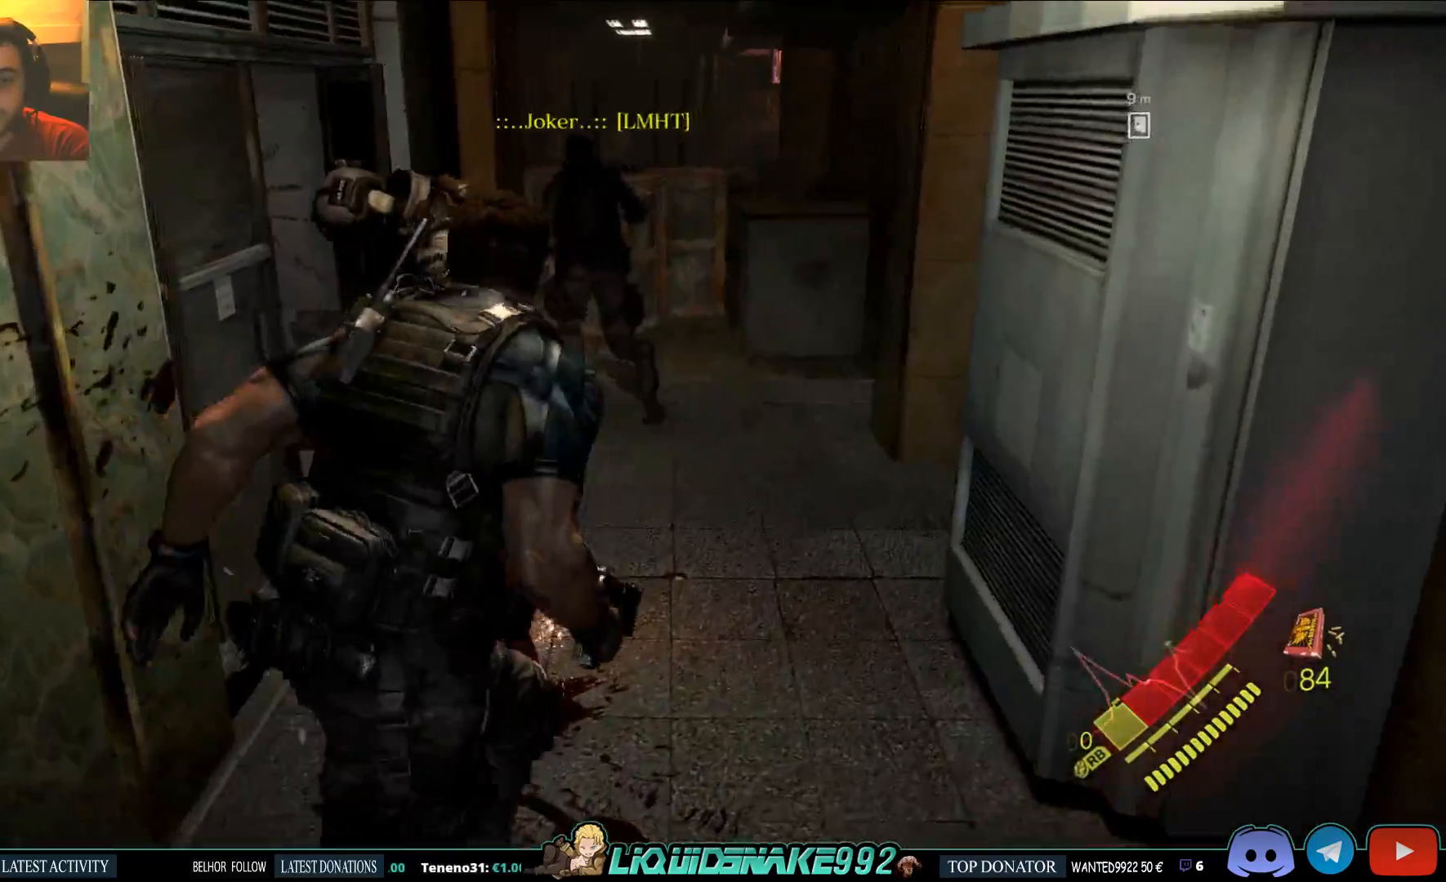
{"buttons": [], "left_stick": "up-right", "right_stick": "center", "events": []}
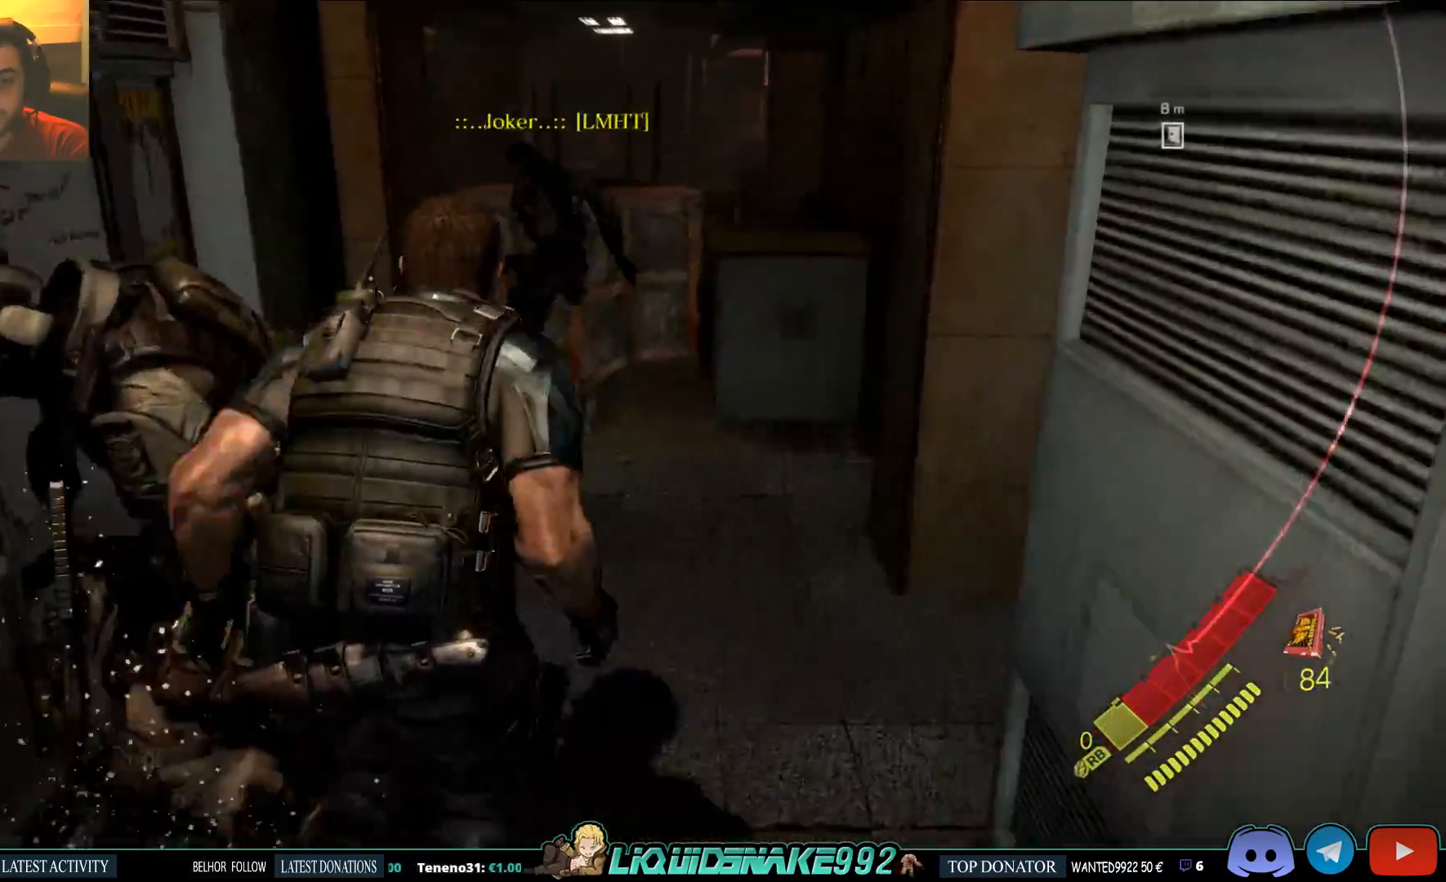
{"buttons": [], "left_stick": "up", "right_stick": "center", "events": [[367, "left_stick", "up"]]}